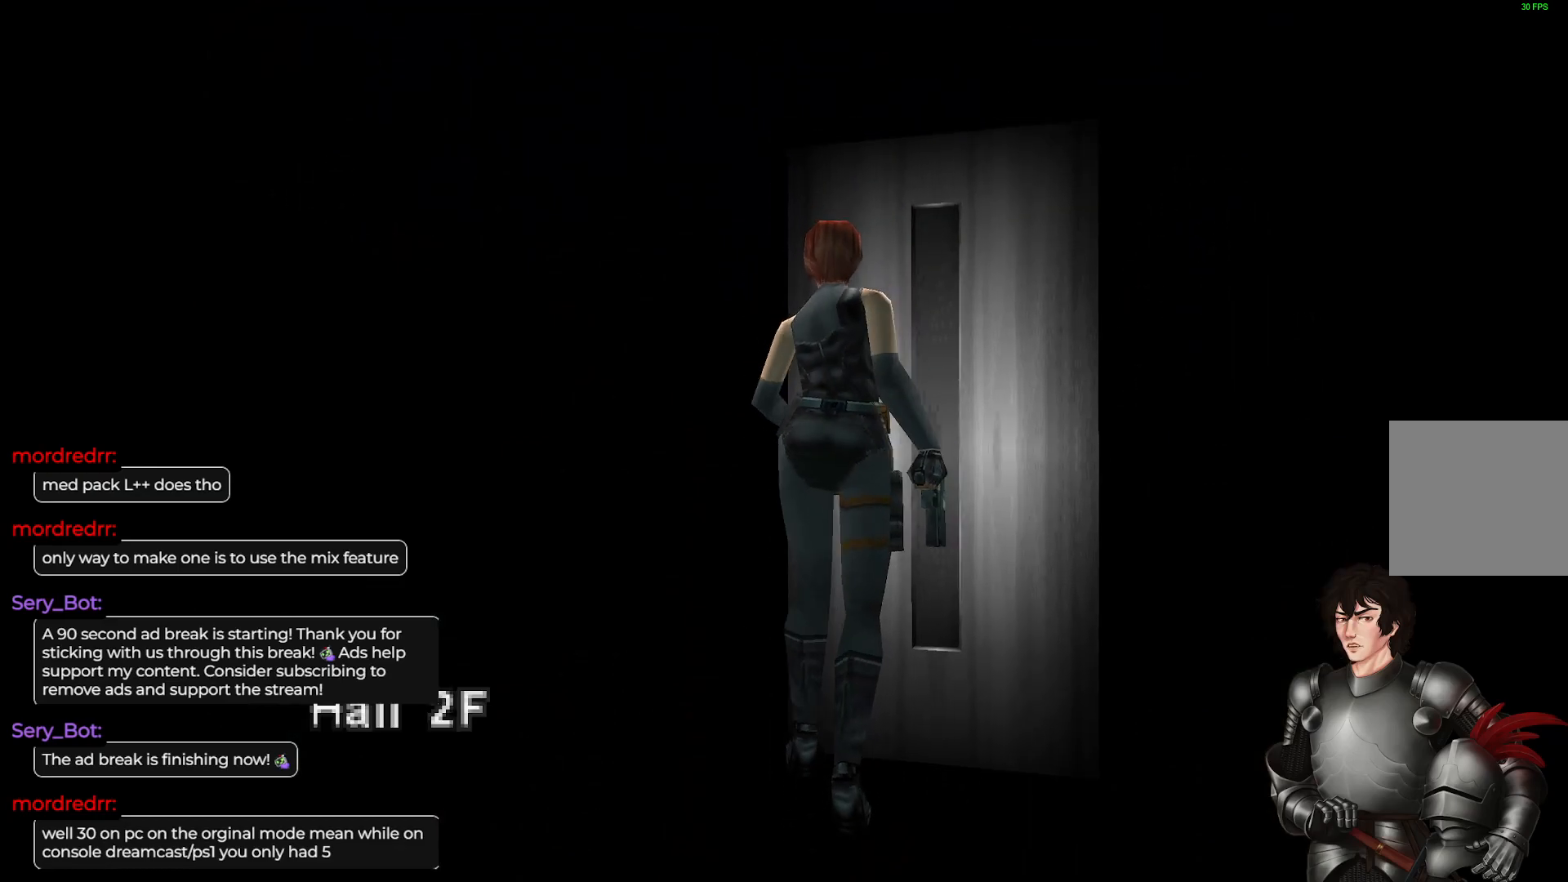
Gameplay with a controller (Xbox layout); each line is a JSON object with the inputs held at the frame after it. "events" lists button and stick changes between this image and that frame as [ms after this image, input, new state], when the widget could be followed in between.
{"buttons": [], "left_stick": "center", "right_stick": "center", "events": [[117, "A", "up"]]}
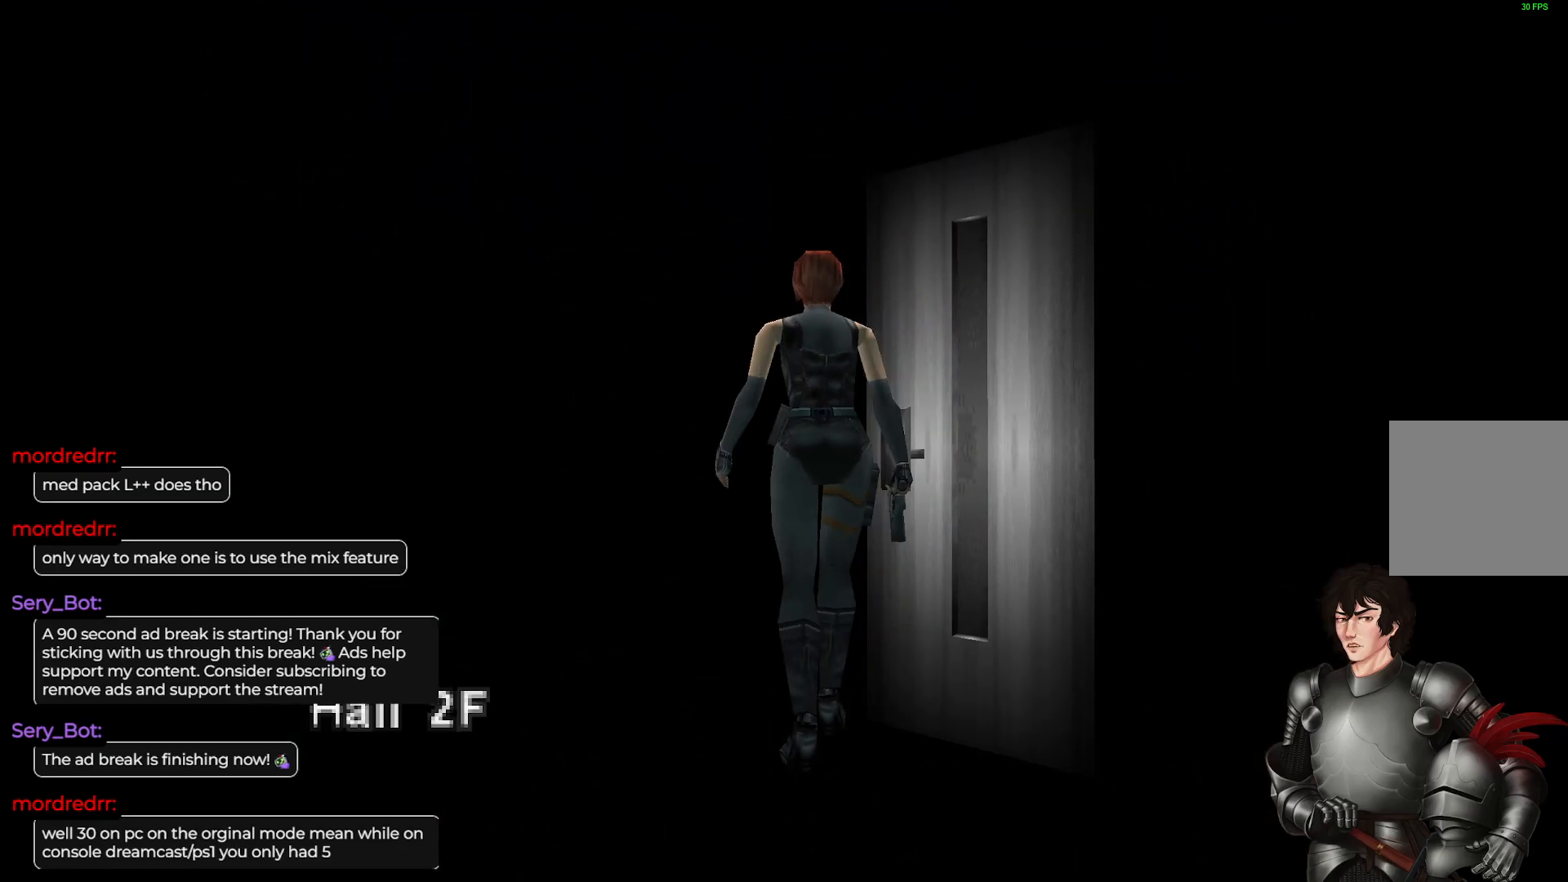
{"buttons": [], "left_stick": "center", "right_stick": "center", "events": [[167, "A", "down"], [267, "A", "up"]]}
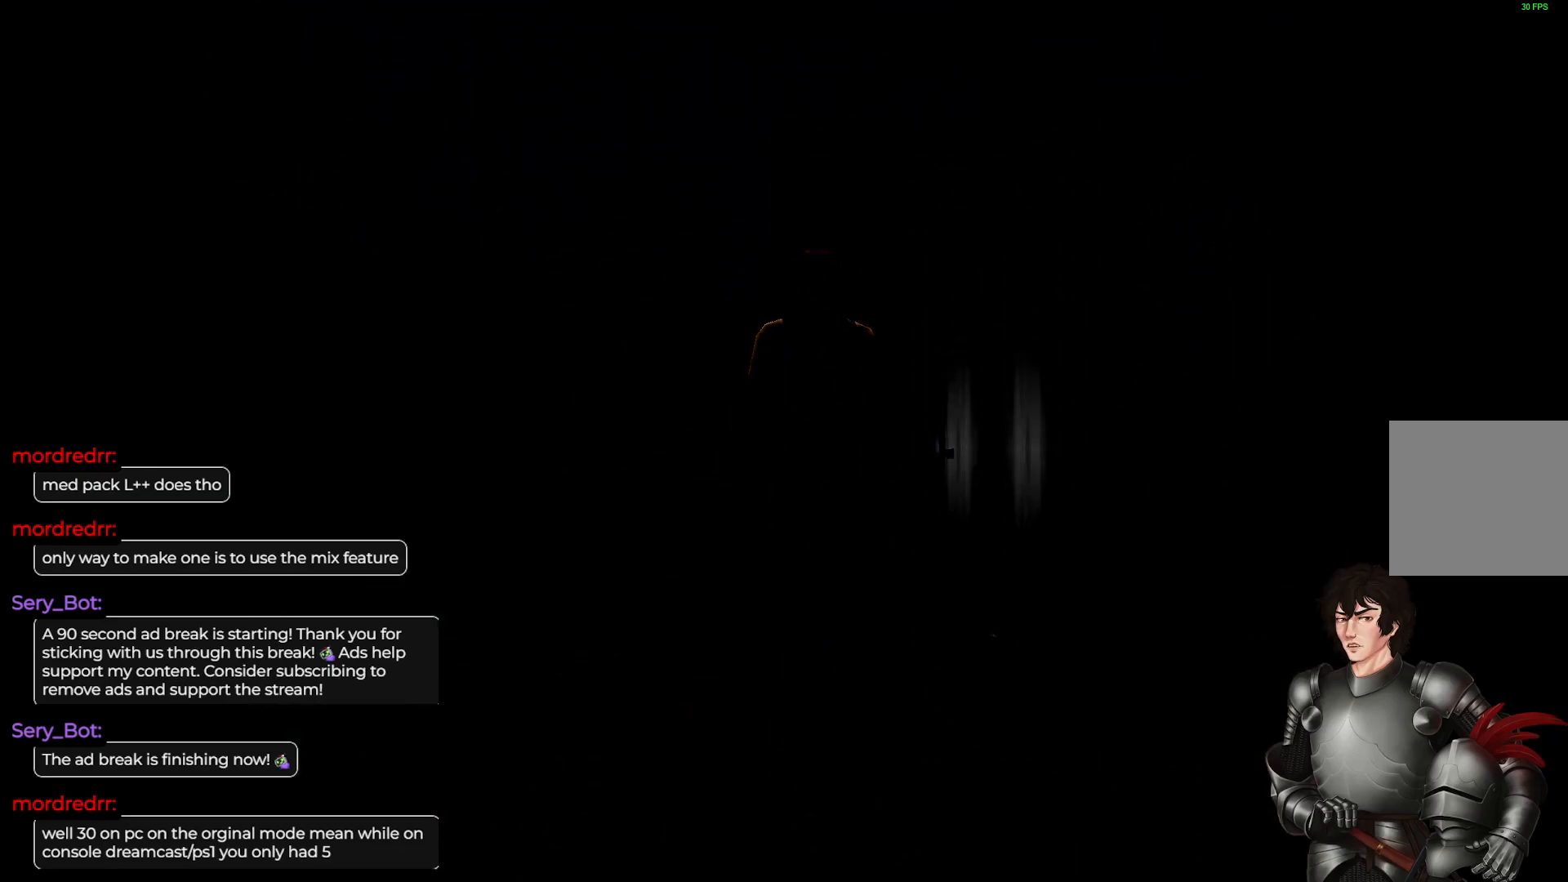
{"buttons": [], "left_stick": "center", "right_stick": "center", "events": []}
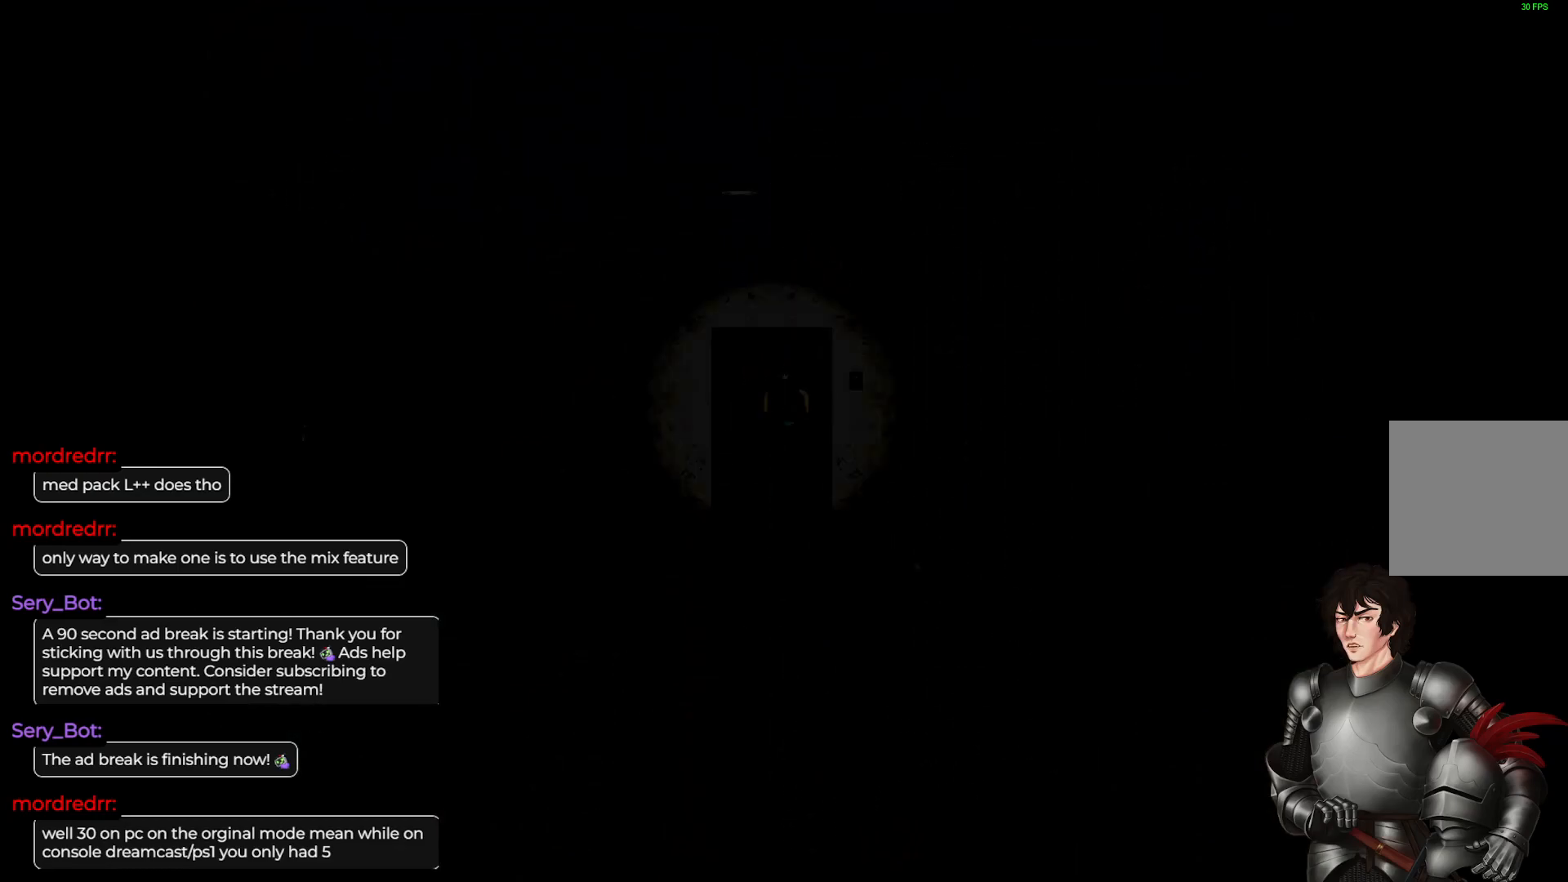
{"buttons": ["X"], "left_stick": "center", "right_stick": "center", "events": [[467, "X", "down"]]}
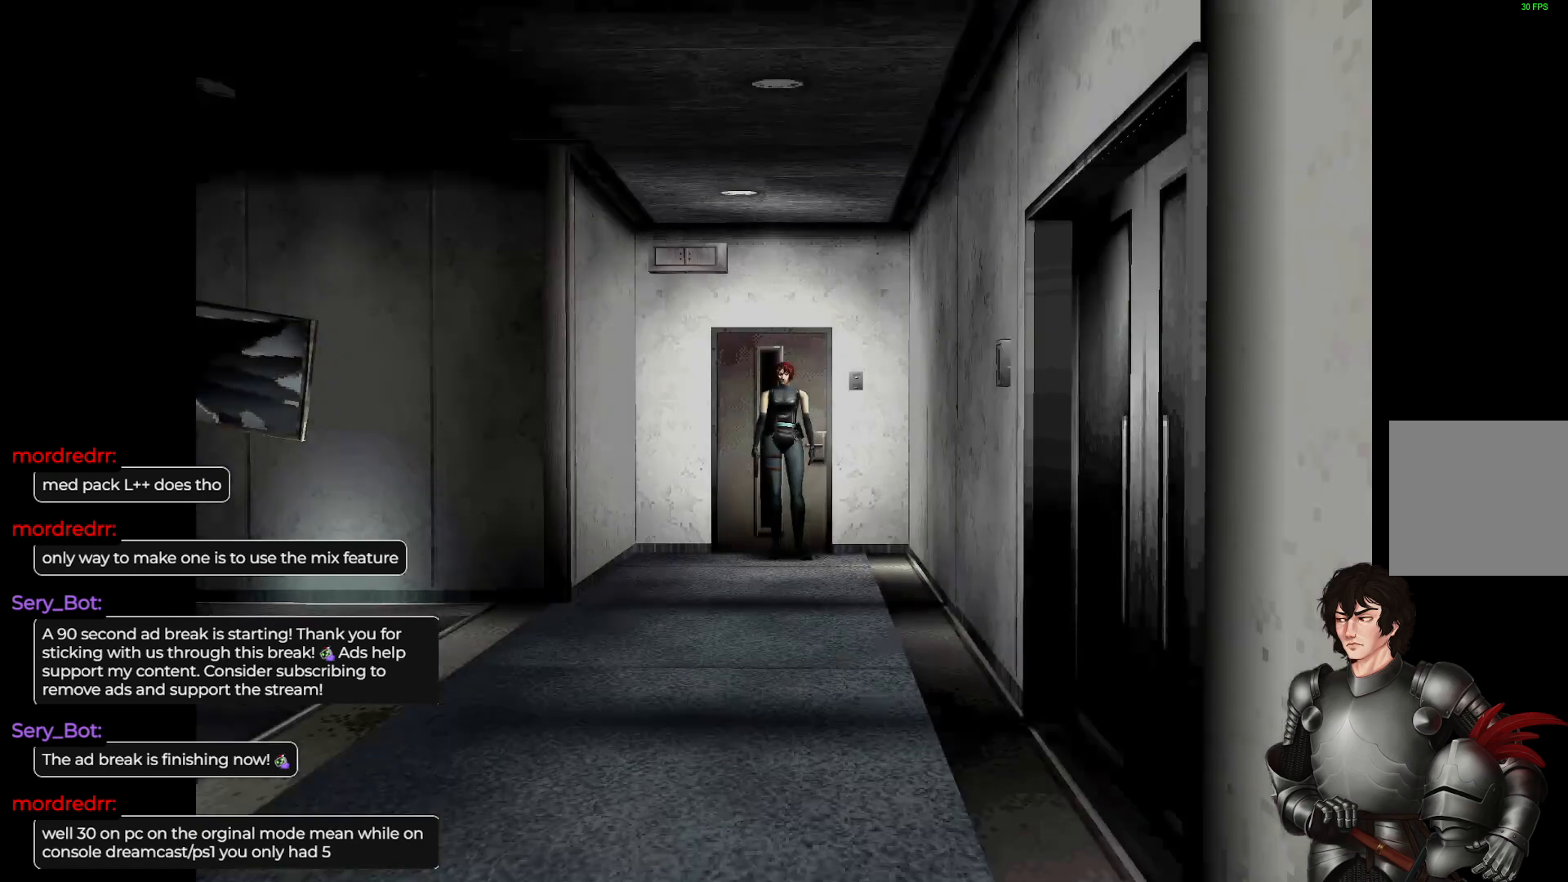
{"buttons": ["X"], "left_stick": "center", "right_stick": "center", "events": []}
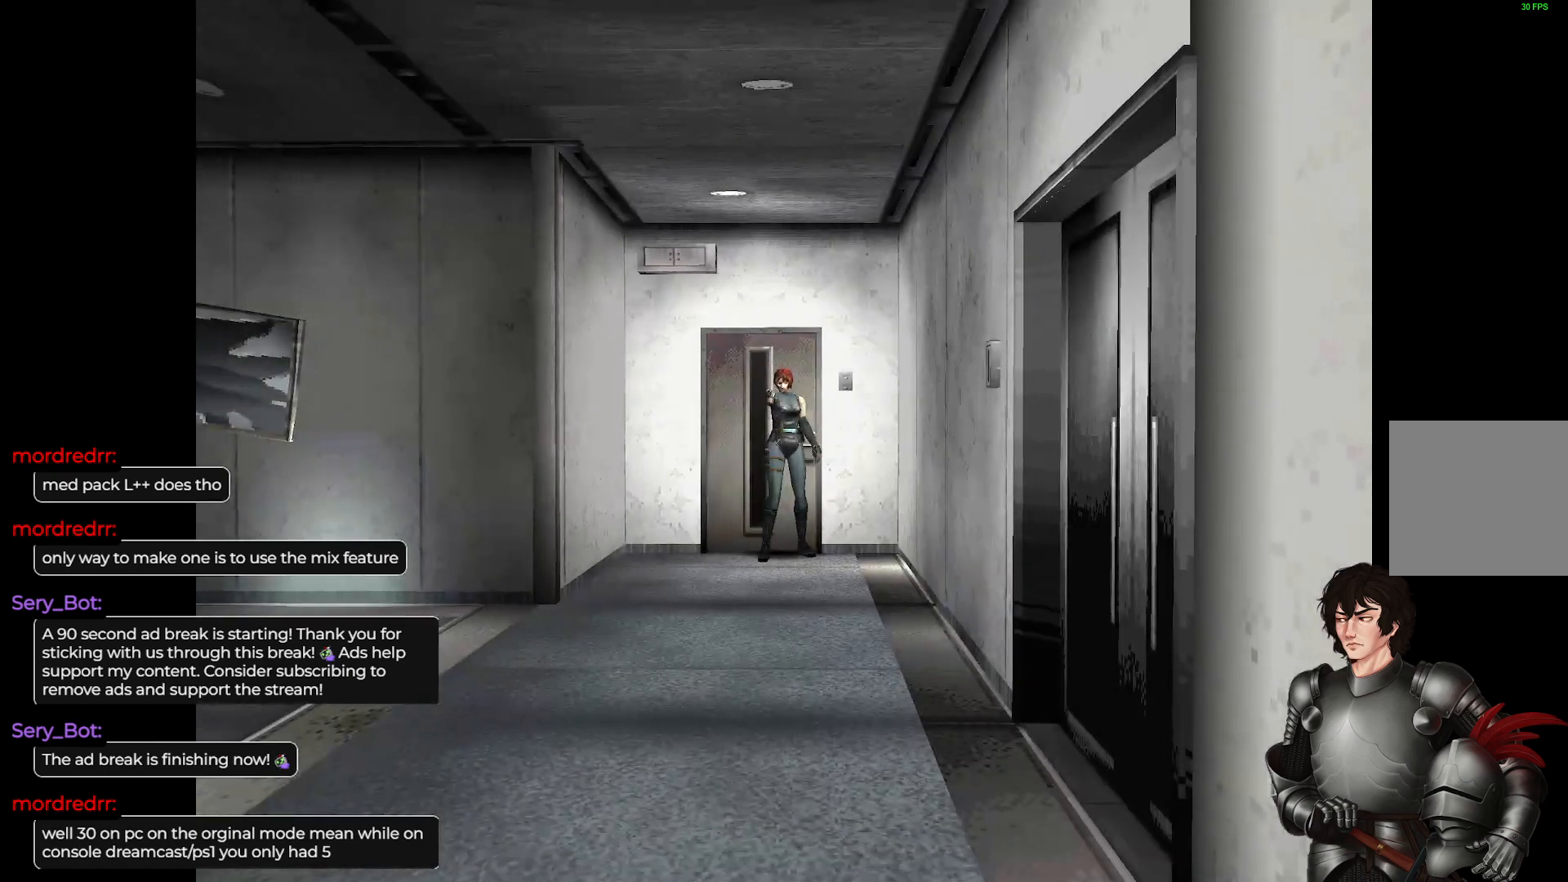
{"buttons": ["X"], "left_stick": "center", "right_stick": "center", "events": []}
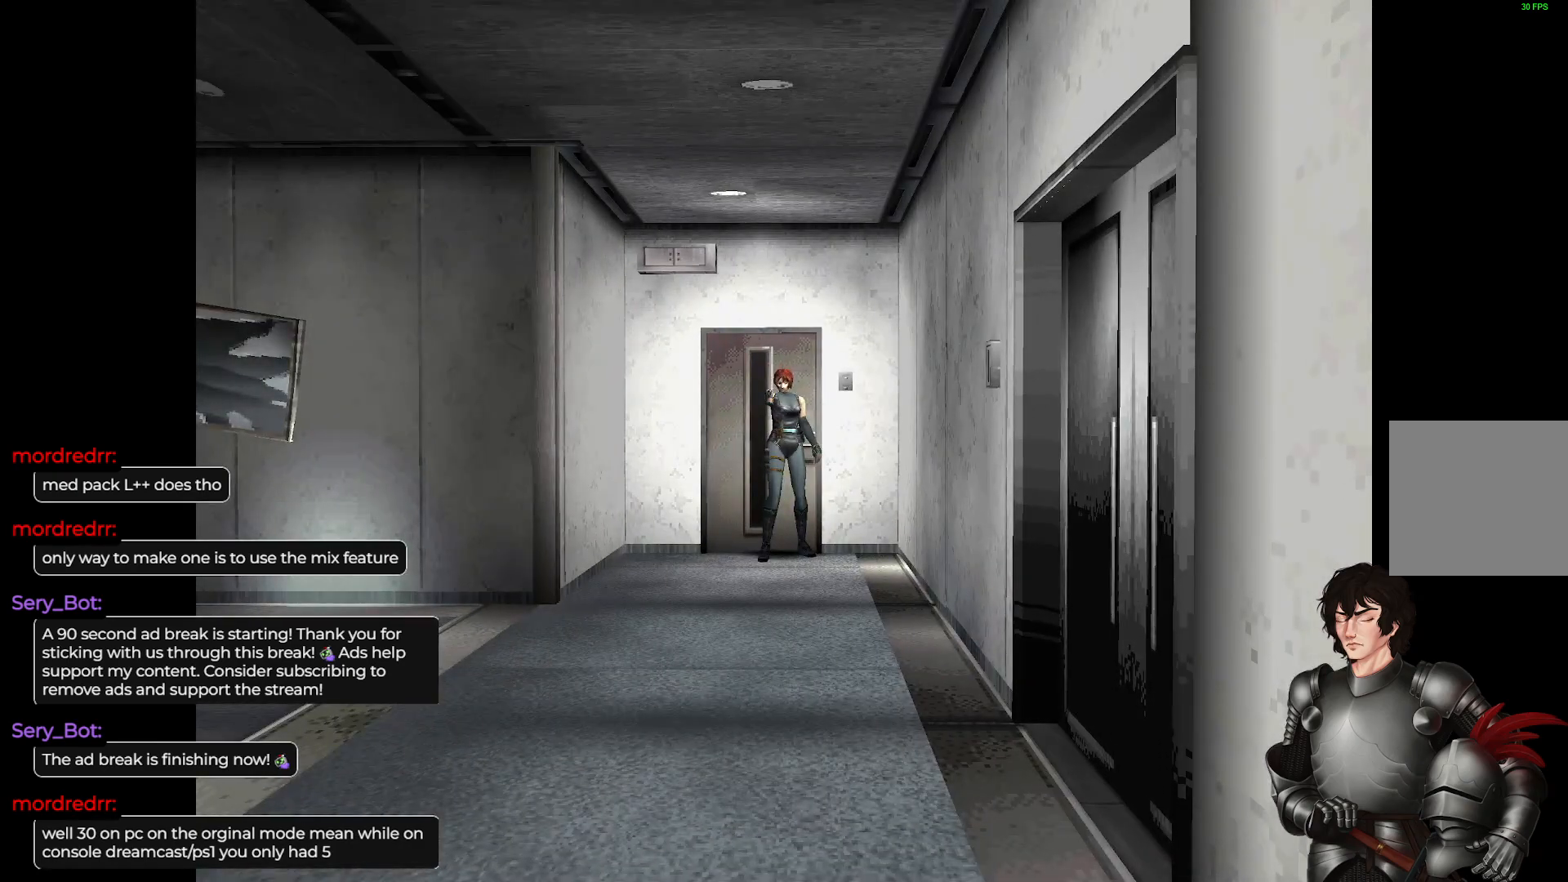
{"buttons": ["X"], "left_stick": "center", "right_stick": "center", "events": []}
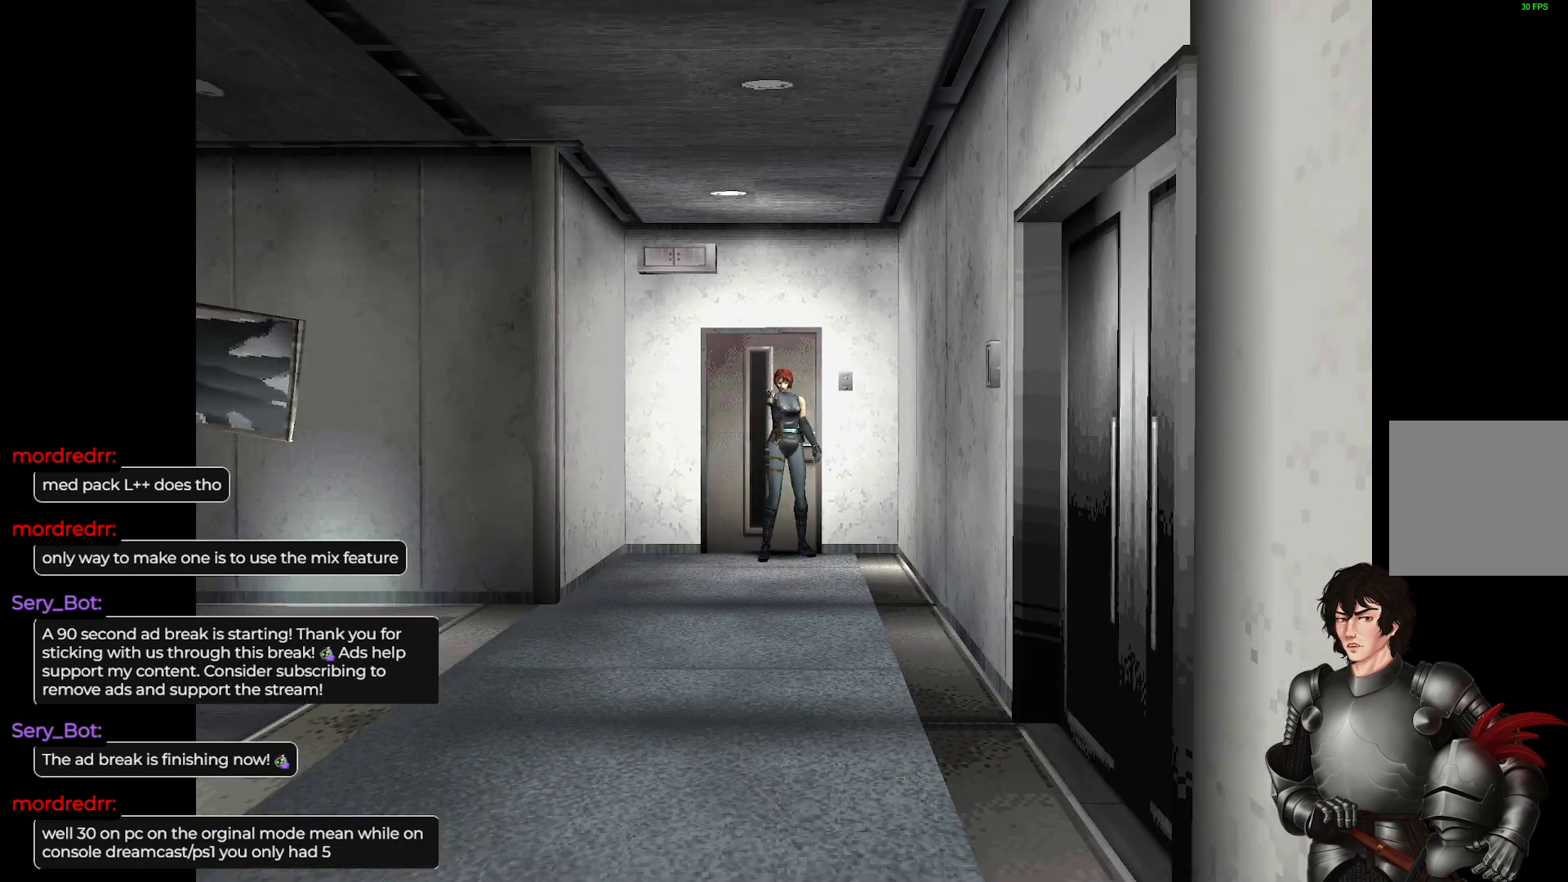
{"buttons": ["X"], "left_stick": "center", "right_stick": "center", "events": []}
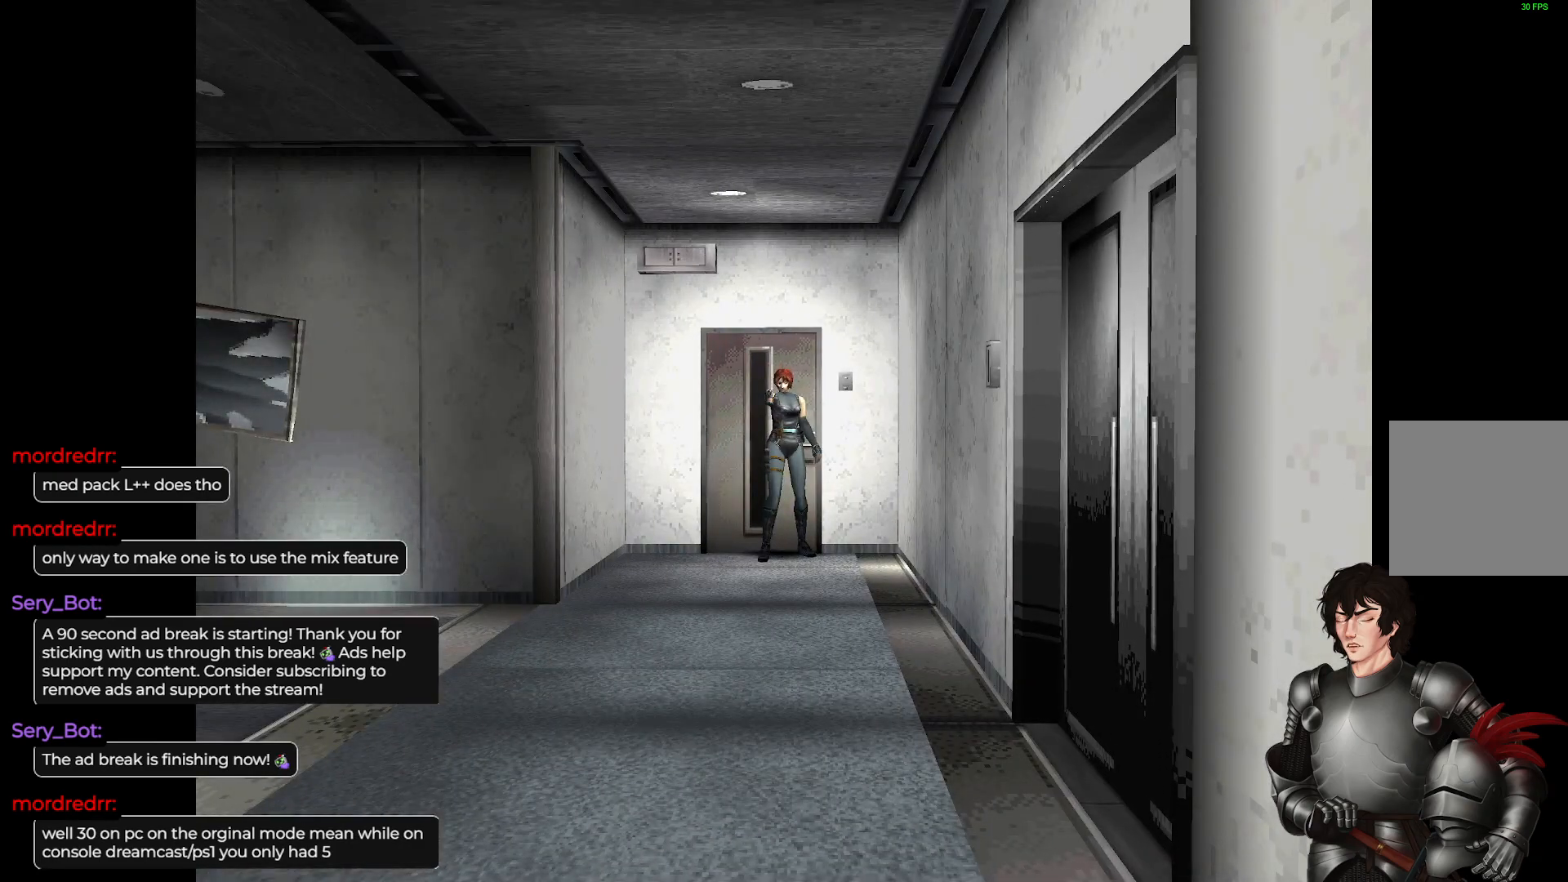
{"buttons": ["X"], "left_stick": "center", "right_stick": "center", "events": []}
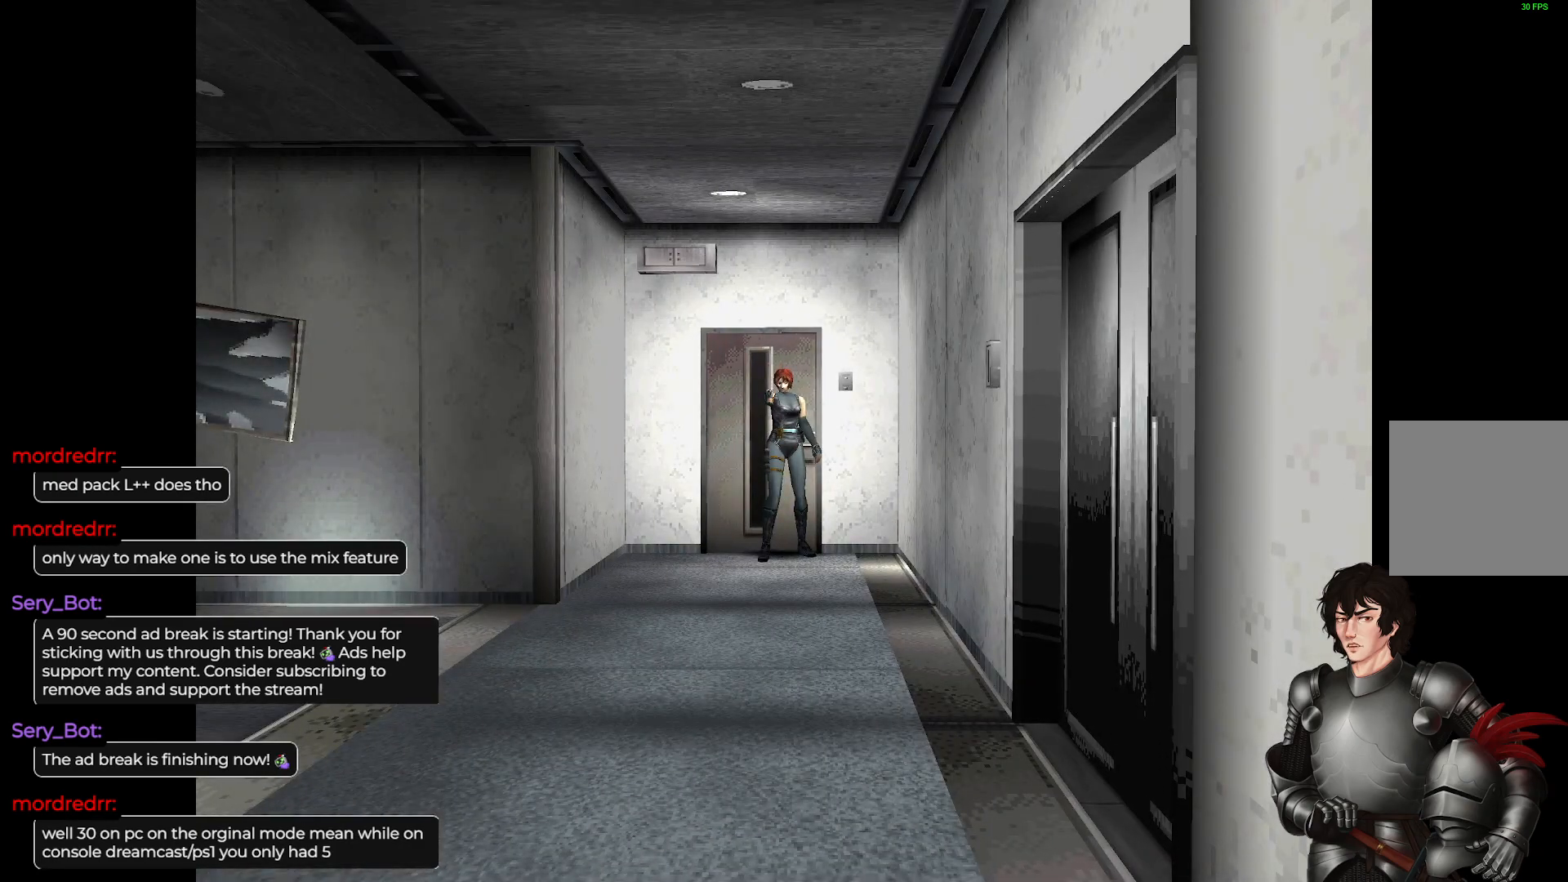
{"buttons": ["X"], "left_stick": "center", "right_stick": "center", "events": []}
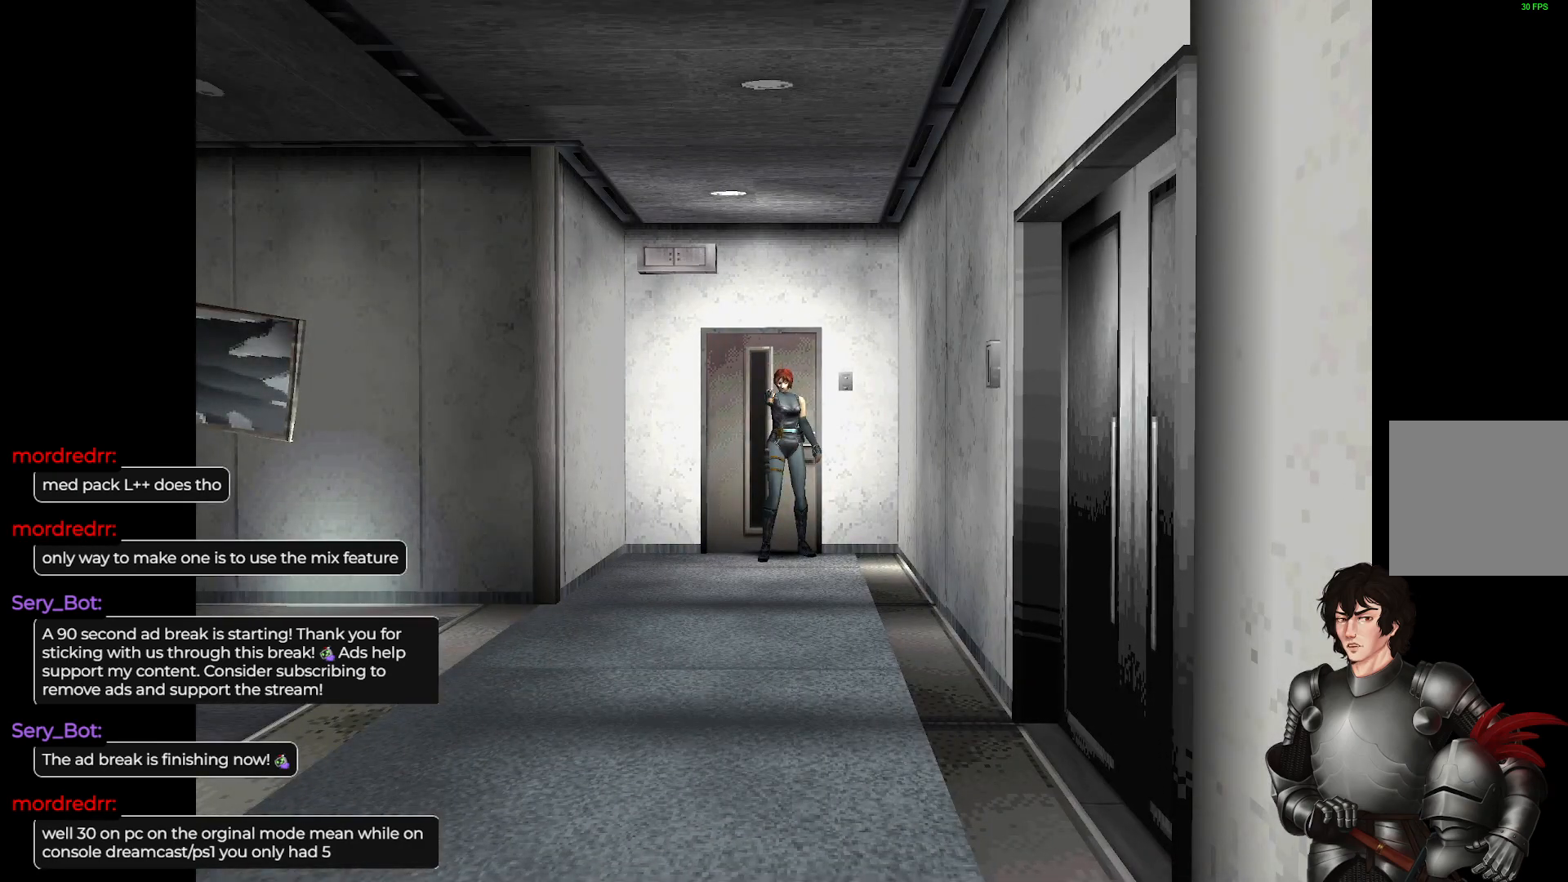
{"buttons": ["X"], "left_stick": "center", "right_stick": "center", "events": []}
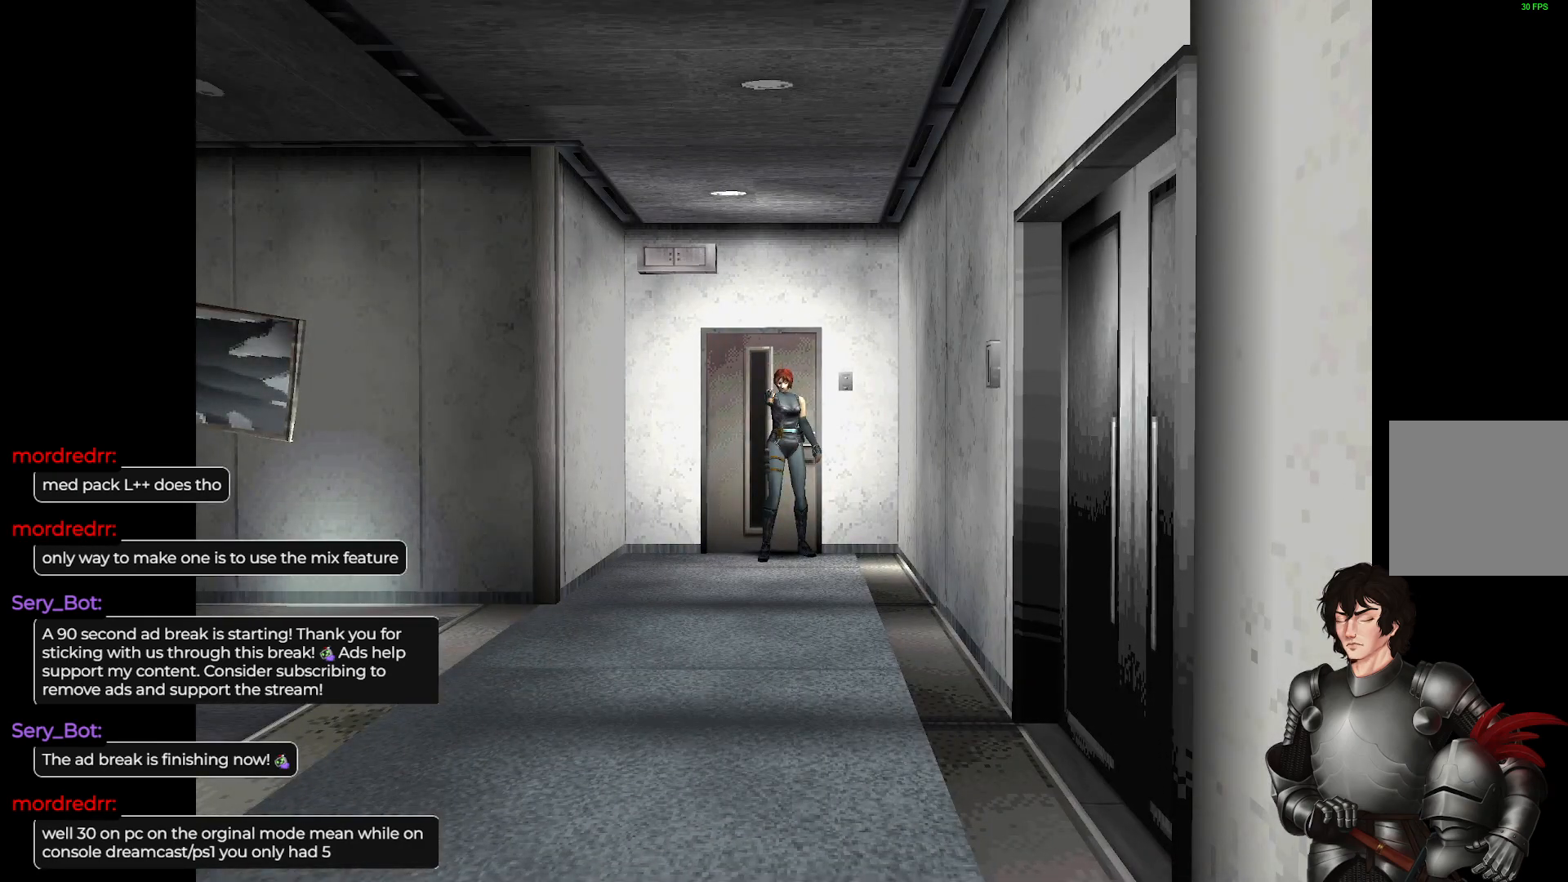
{"buttons": ["X", "R2"], "left_stick": "center", "right_stick": "center", "events": [[233, "R2", "down"], [367, "R2", "up"], [467, "R2", "down"]]}
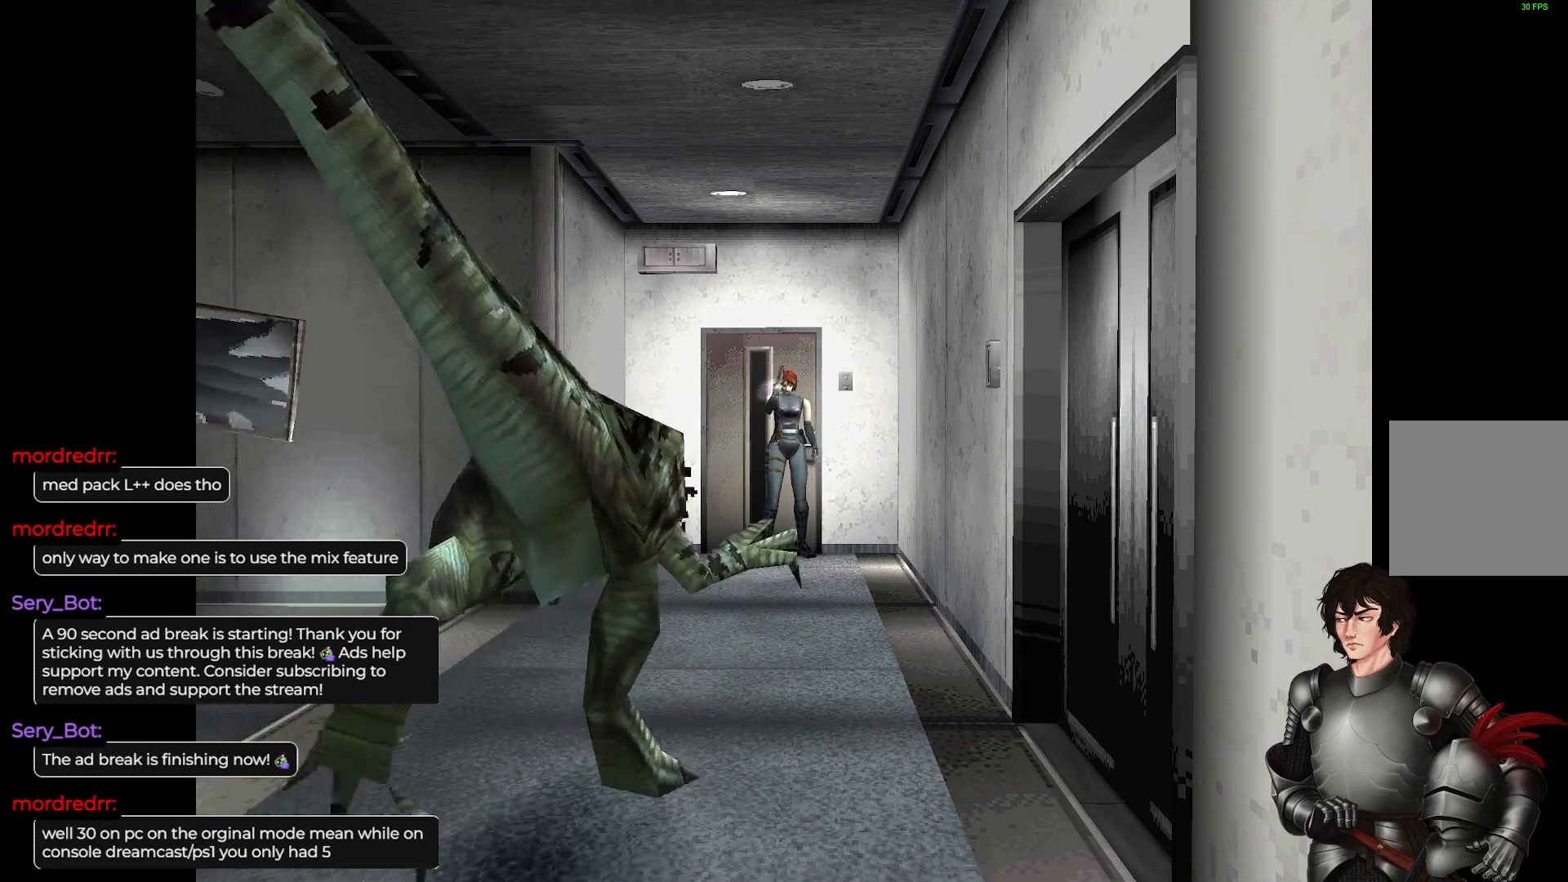
{"buttons": ["X"], "left_stick": "center", "right_stick": "center", "events": [[100, "R2", "up"], [200, "R2", "down"], [317, "R2", "up"], [383, "R2", "down"], [500, "R2", "up"]]}
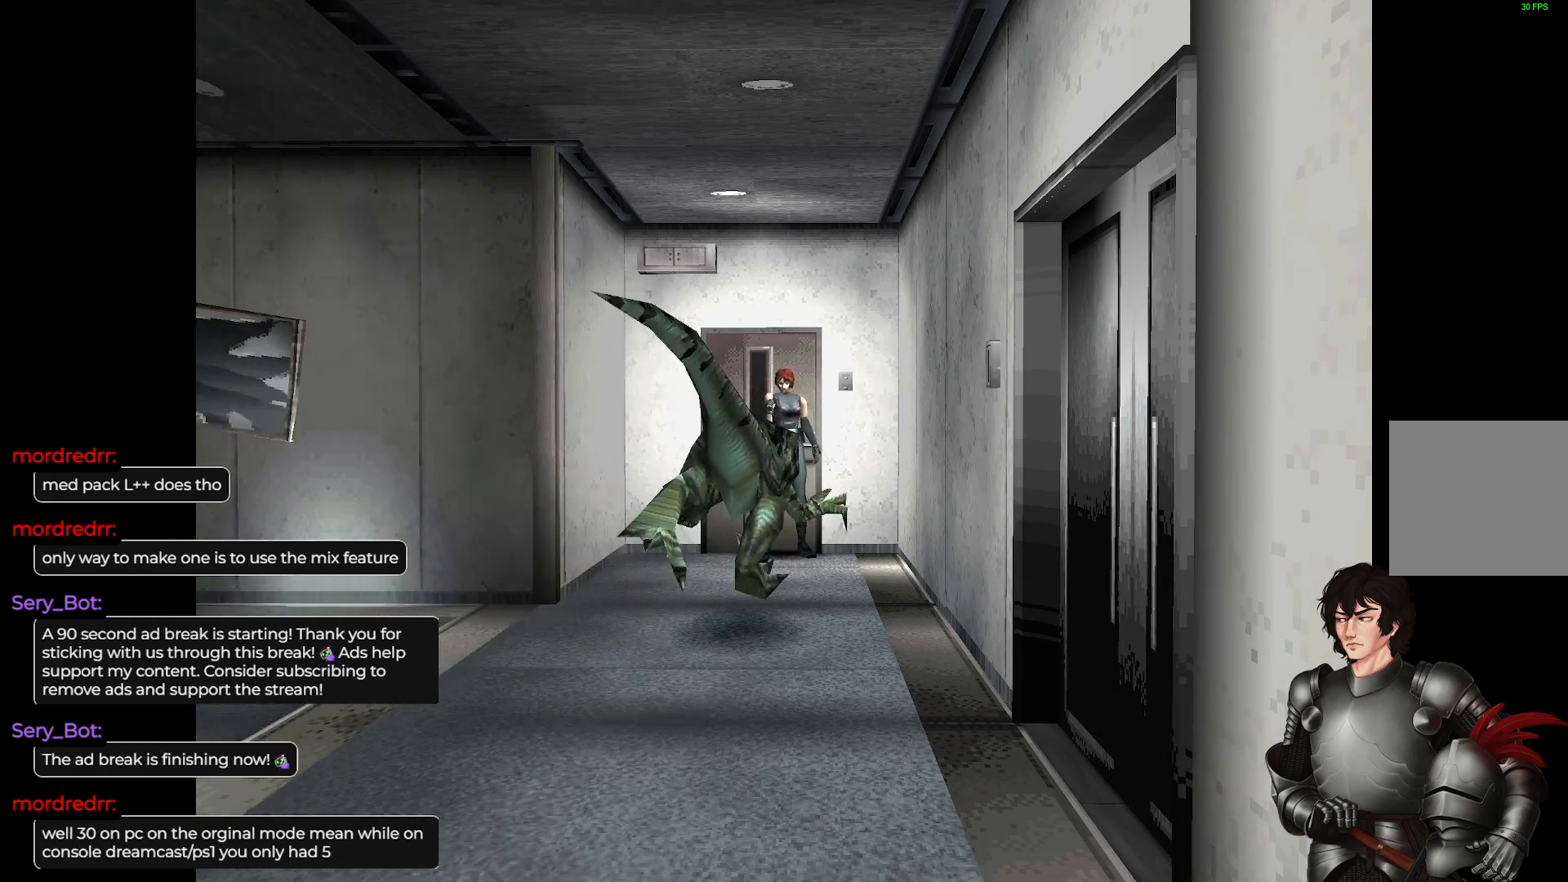
{"buttons": ["X", "R2"], "left_stick": "center", "right_stick": "center", "events": [[50, "R2", "down"], [167, "R2", "up"], [217, "R2", "down"], [350, "R2", "up"], [417, "R2", "down"]]}
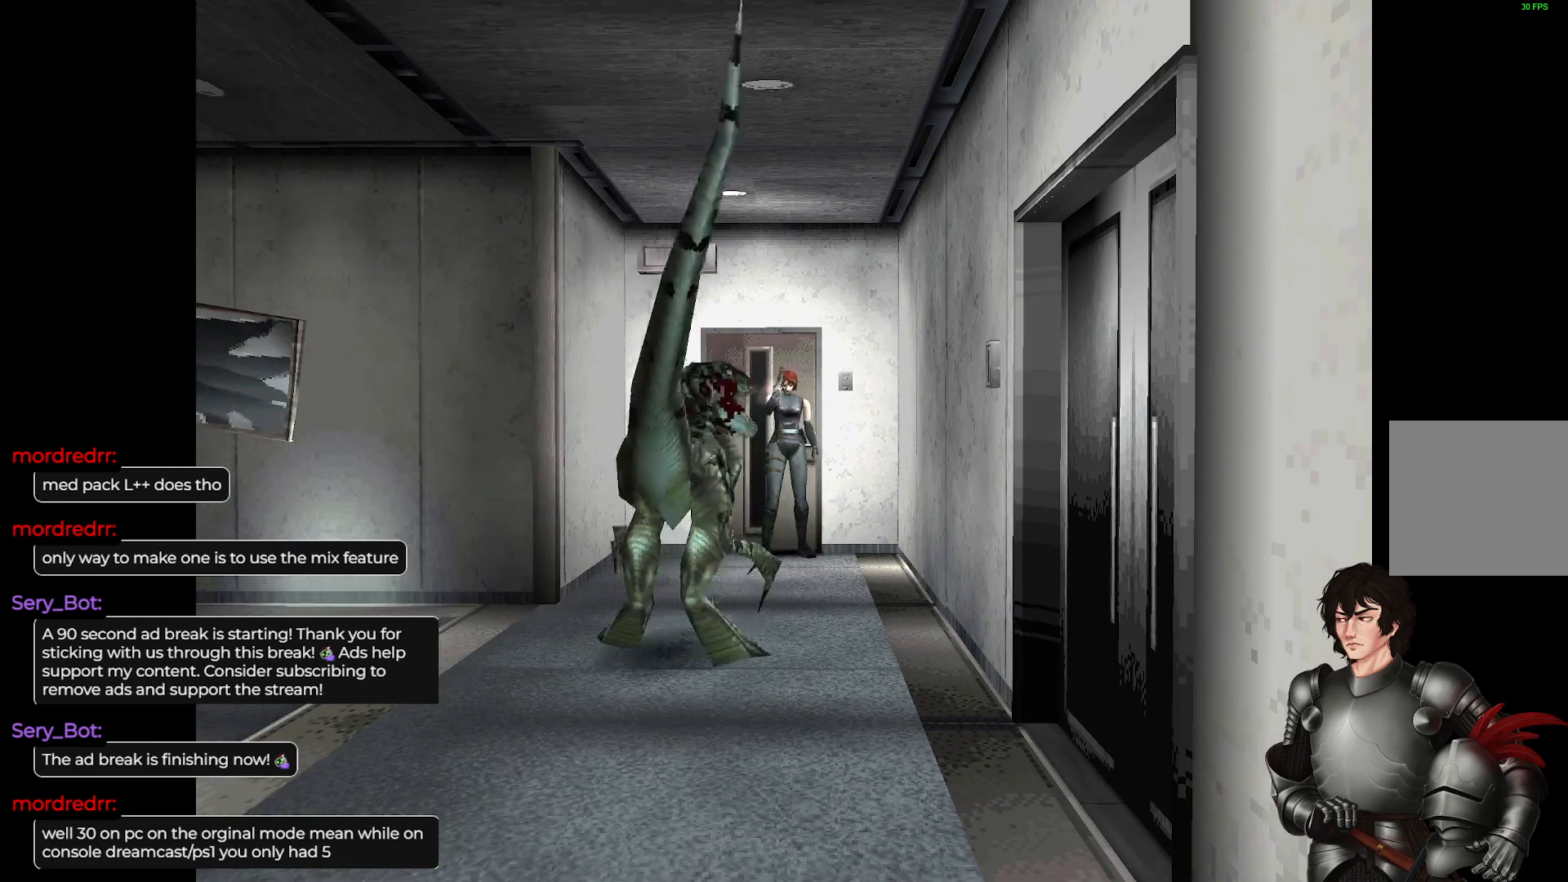
{"buttons": ["X", "R2"], "left_stick": "center", "right_stick": "center", "events": [[33, "R2", "up"], [117, "R2", "down"], [250, "R2", "up"], [333, "R2", "down"], [450, "R2", "up"], [500, "R2", "down"]]}
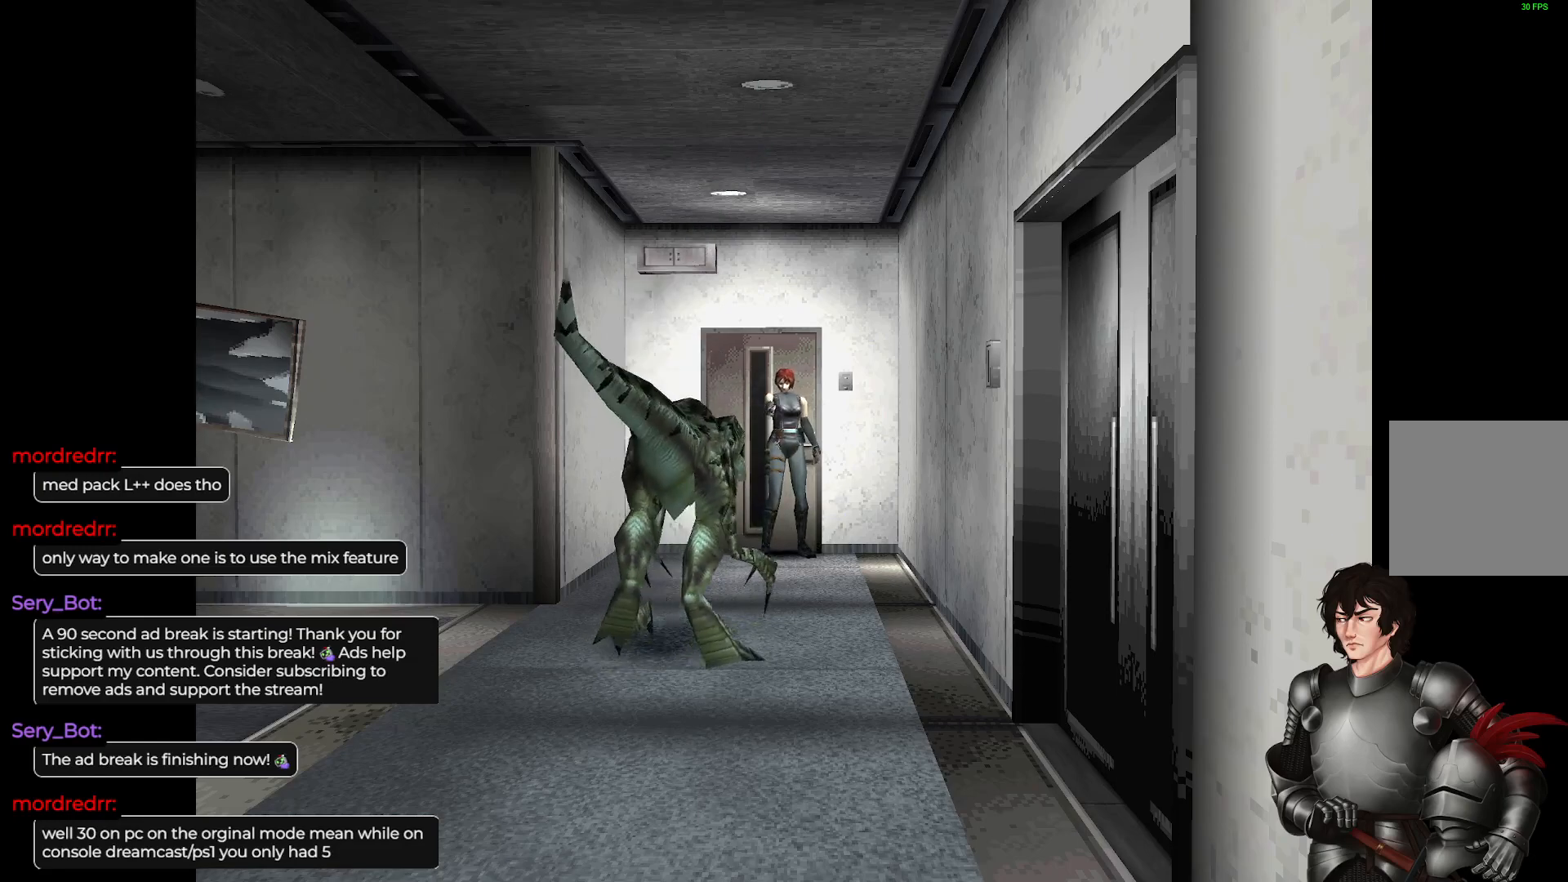
{"buttons": ["X"], "left_stick": "center", "right_stick": "center", "events": [[133, "R2", "up"], [183, "R2", "down"], [300, "R2", "up"], [367, "R2", "down"], [467, "R2", "up"]]}
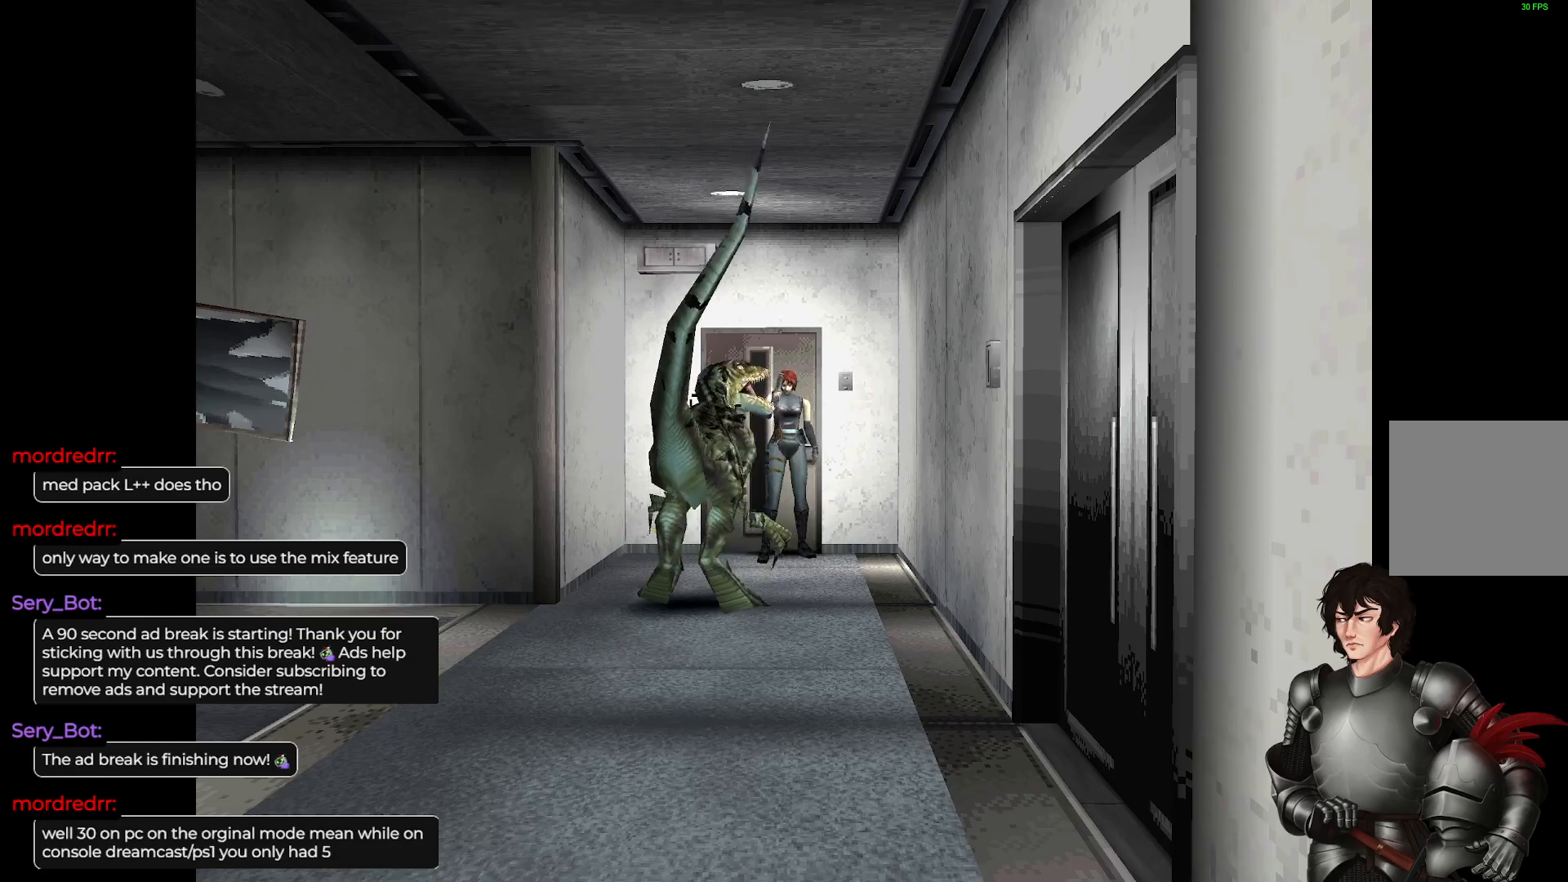
{"buttons": ["X", "R2"], "left_stick": "center", "right_stick": "center", "events": [[33, "R2", "down"], [150, "R2", "up"], [217, "R2", "down"], [333, "R2", "up"], [400, "R2", "down"]]}
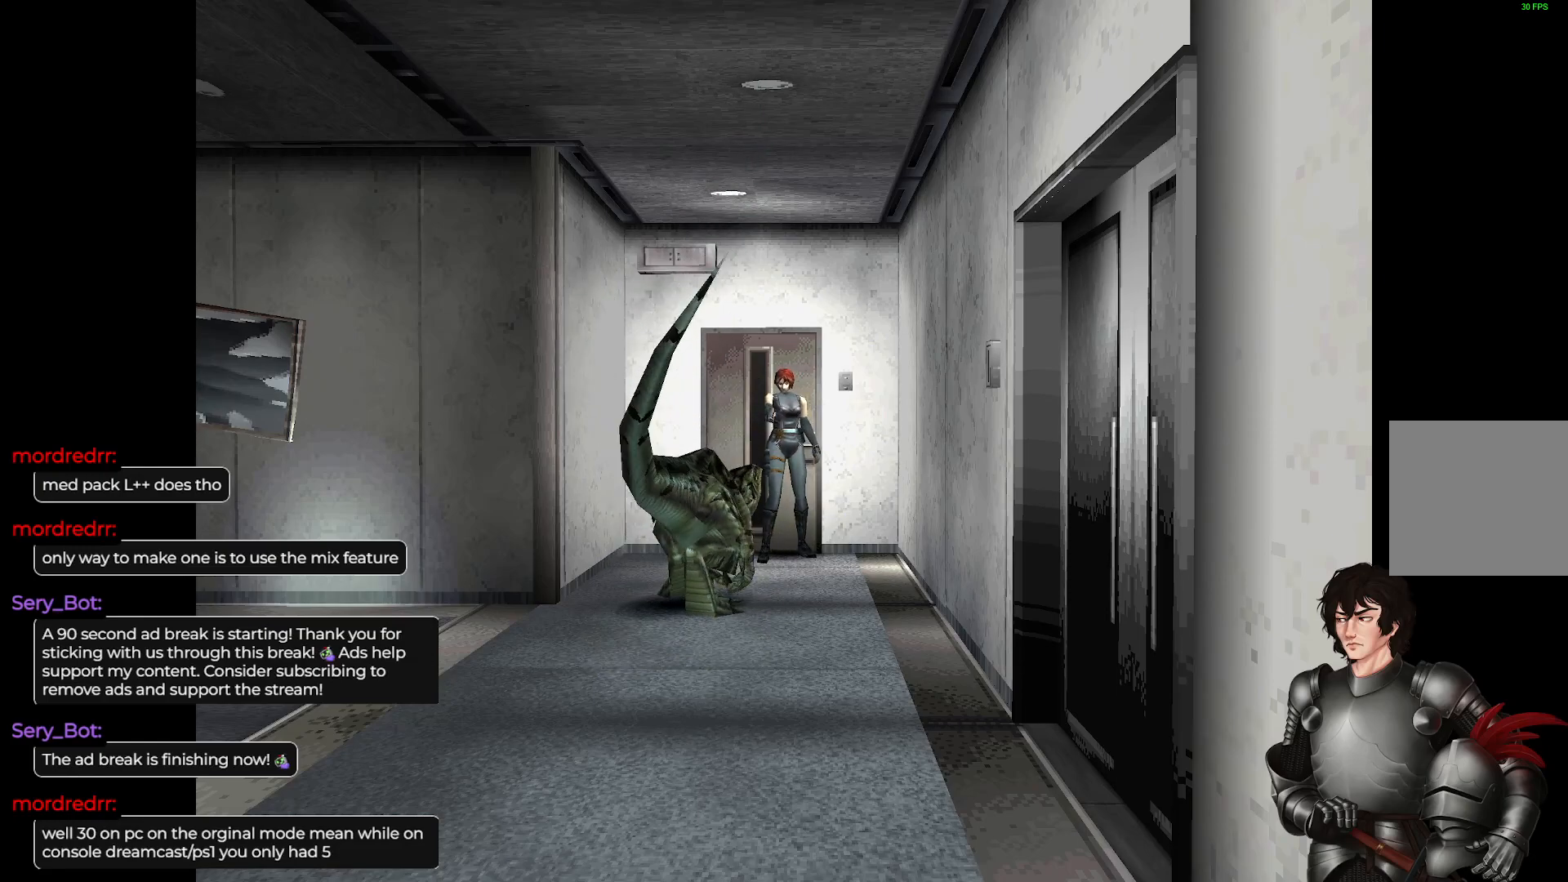
{"buttons": ["X", "R2"], "left_stick": "center", "right_stick": "center", "events": [[17, "R2", "up"], [83, "R2", "down"], [200, "R2", "up"], [250, "R2", "down"], [367, "R2", "up"], [433, "R2", "down"]]}
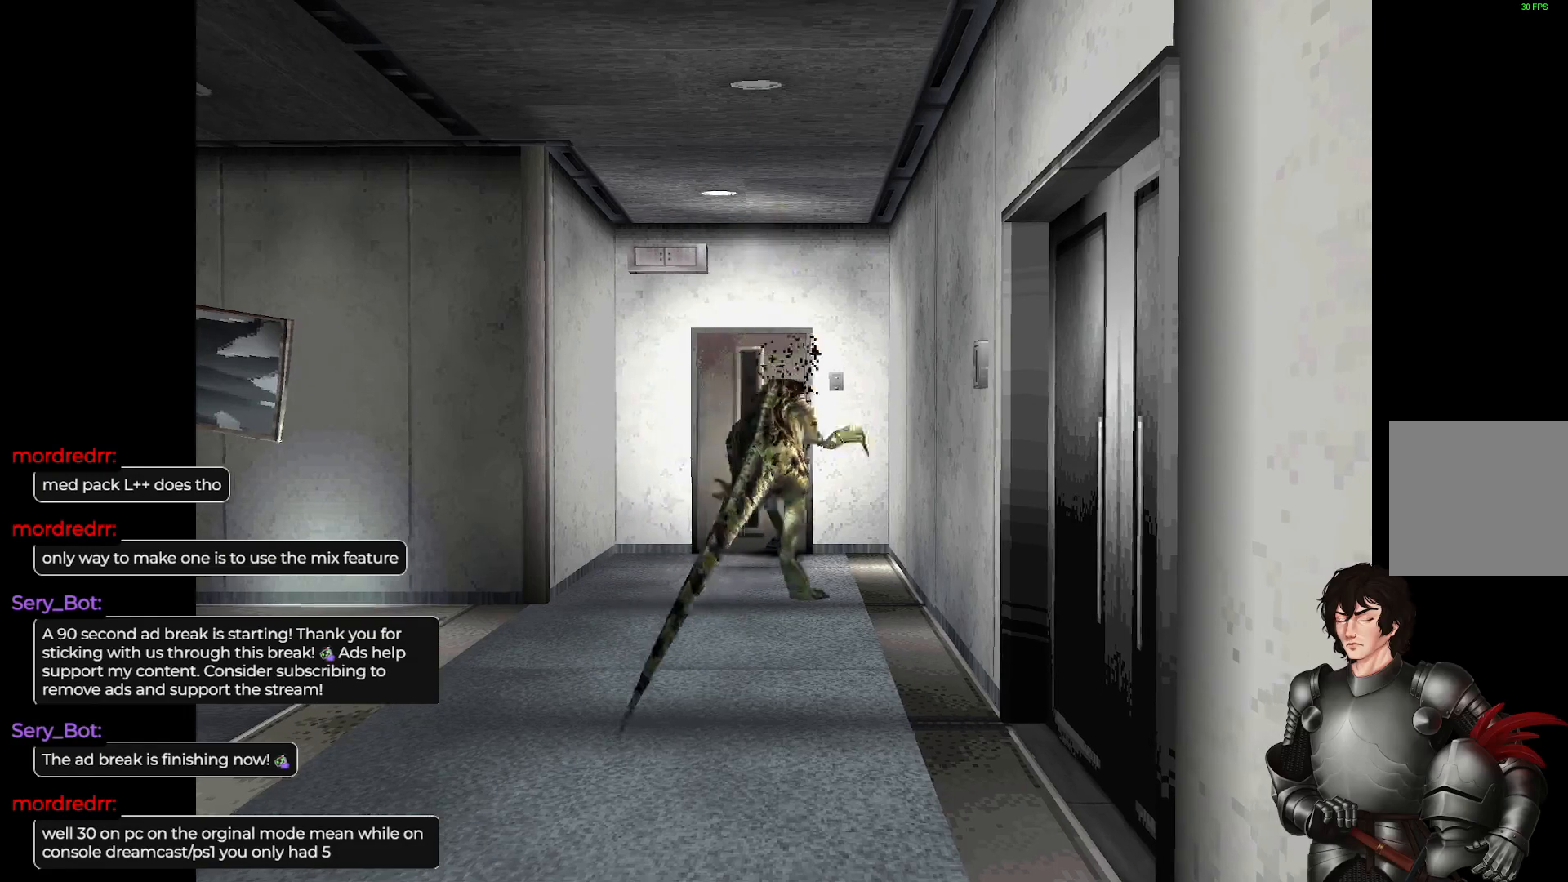
{"buttons": ["A"], "left_stick": "up", "right_stick": "center", "events": [[50, "R2", "up"], [133, "X", "up"], [150, "L1", "down"], [183, "left_stick", "up"], [233, "X", "down"], [383, "X", "up"], [400, "L1", "up"], [417, "A", "down"]]}
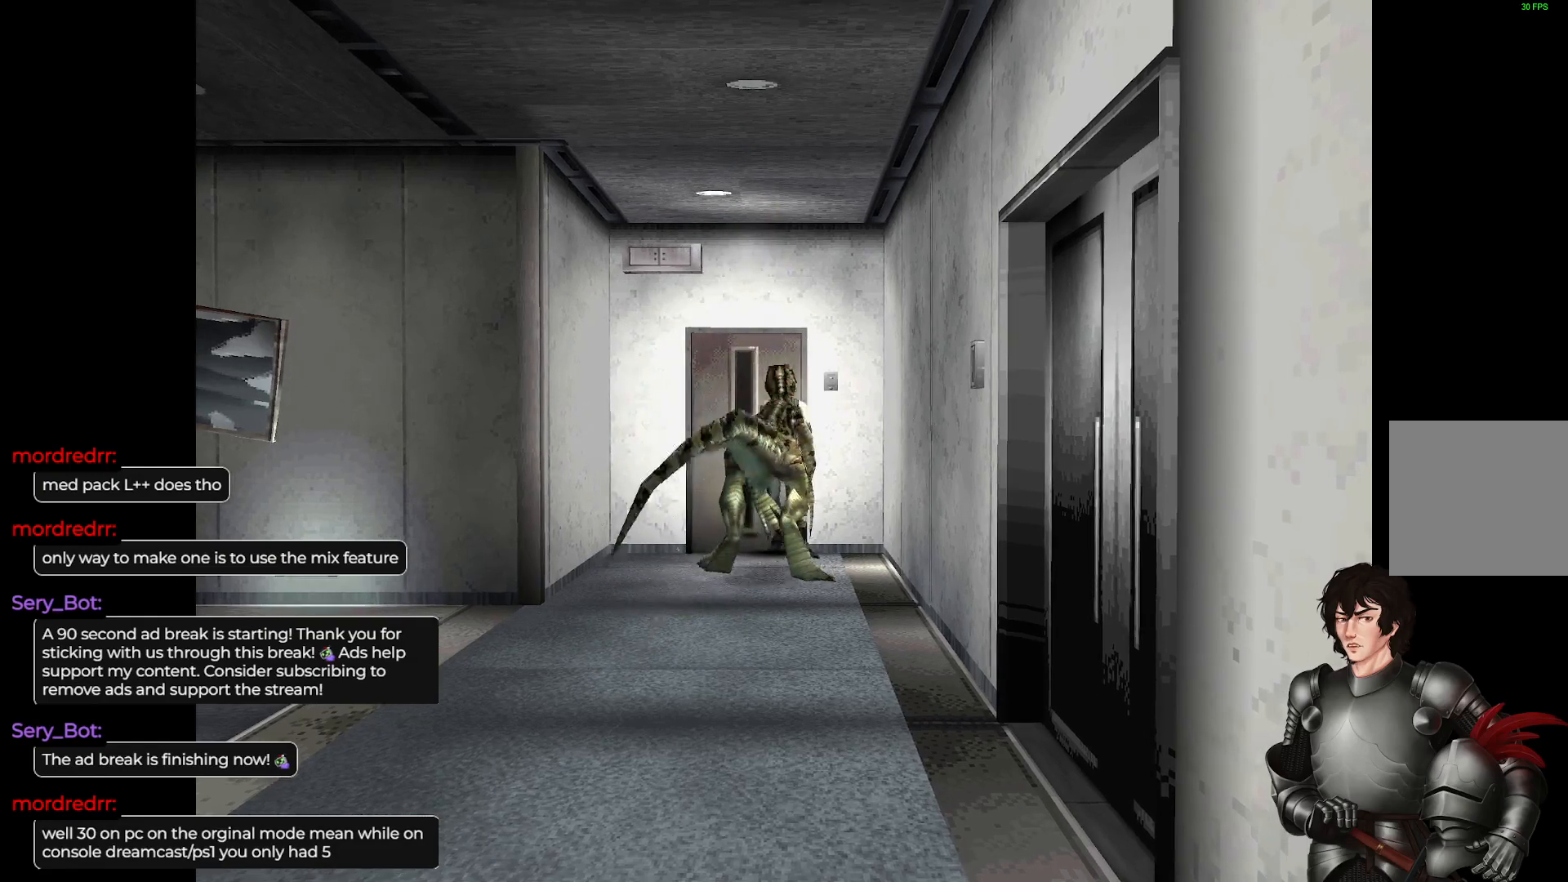
{"buttons": ["A"], "left_stick": "center", "right_stick": "center", "events": [[100, "A", "up"], [133, "A", "down"], [183, "X", "down"], [267, "X", "up"], [367, "X", "down"], [417, "left_stick", "center"], [467, "X", "up"]]}
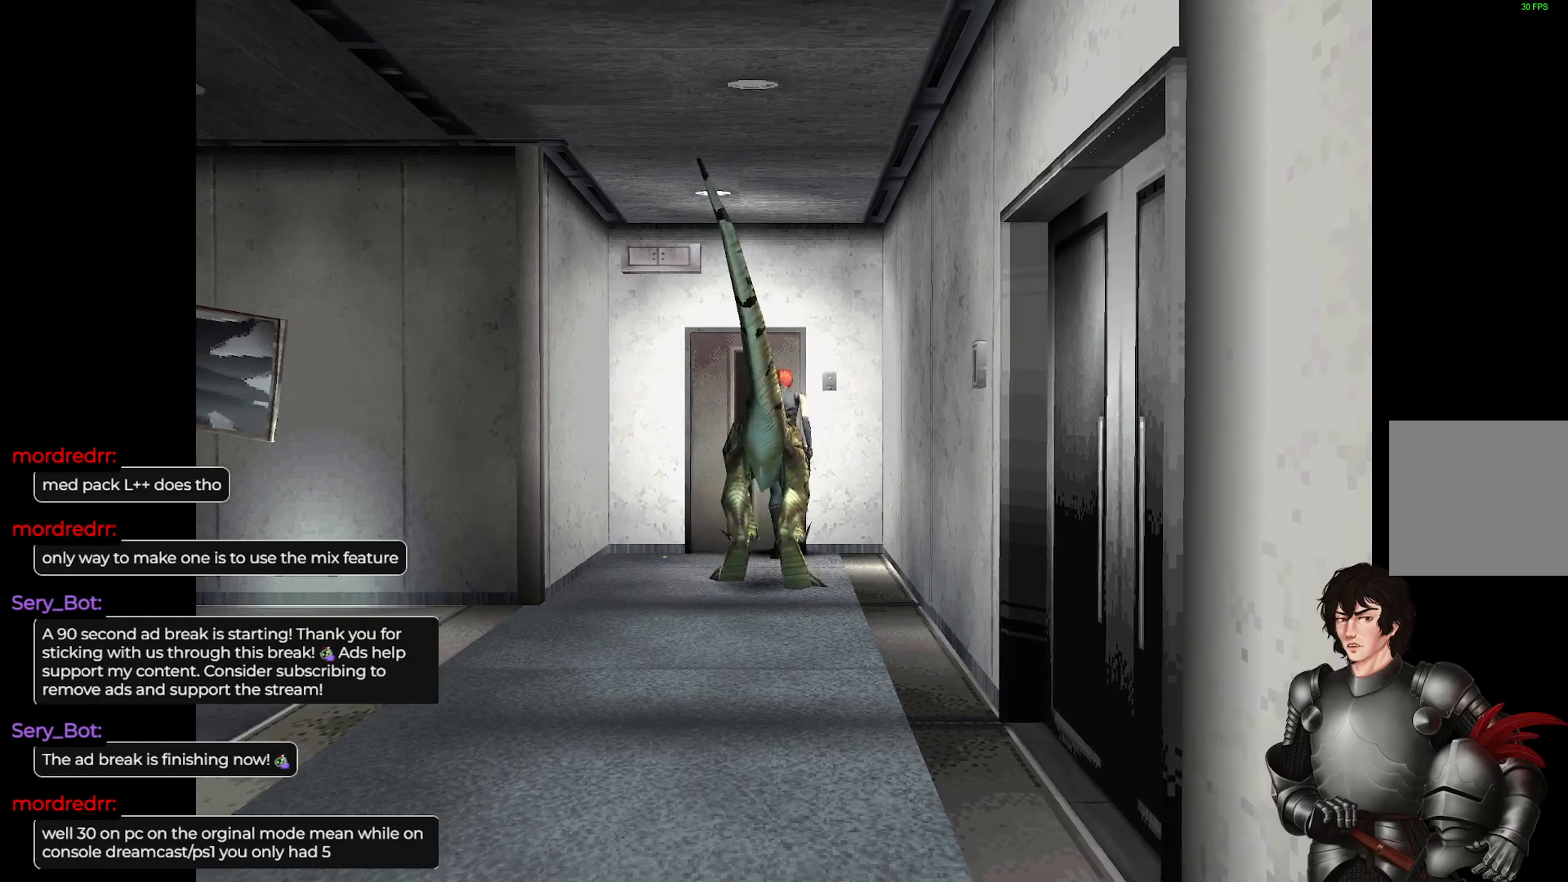
{"buttons": ["A", "X"], "left_stick": "left", "right_stick": "center", "events": [[83, "R2", "down"], [83, "X", "down"], [233, "R2", "up"], [283, "R2", "down"], [383, "left_stick", "left"], [400, "R2", "up"]]}
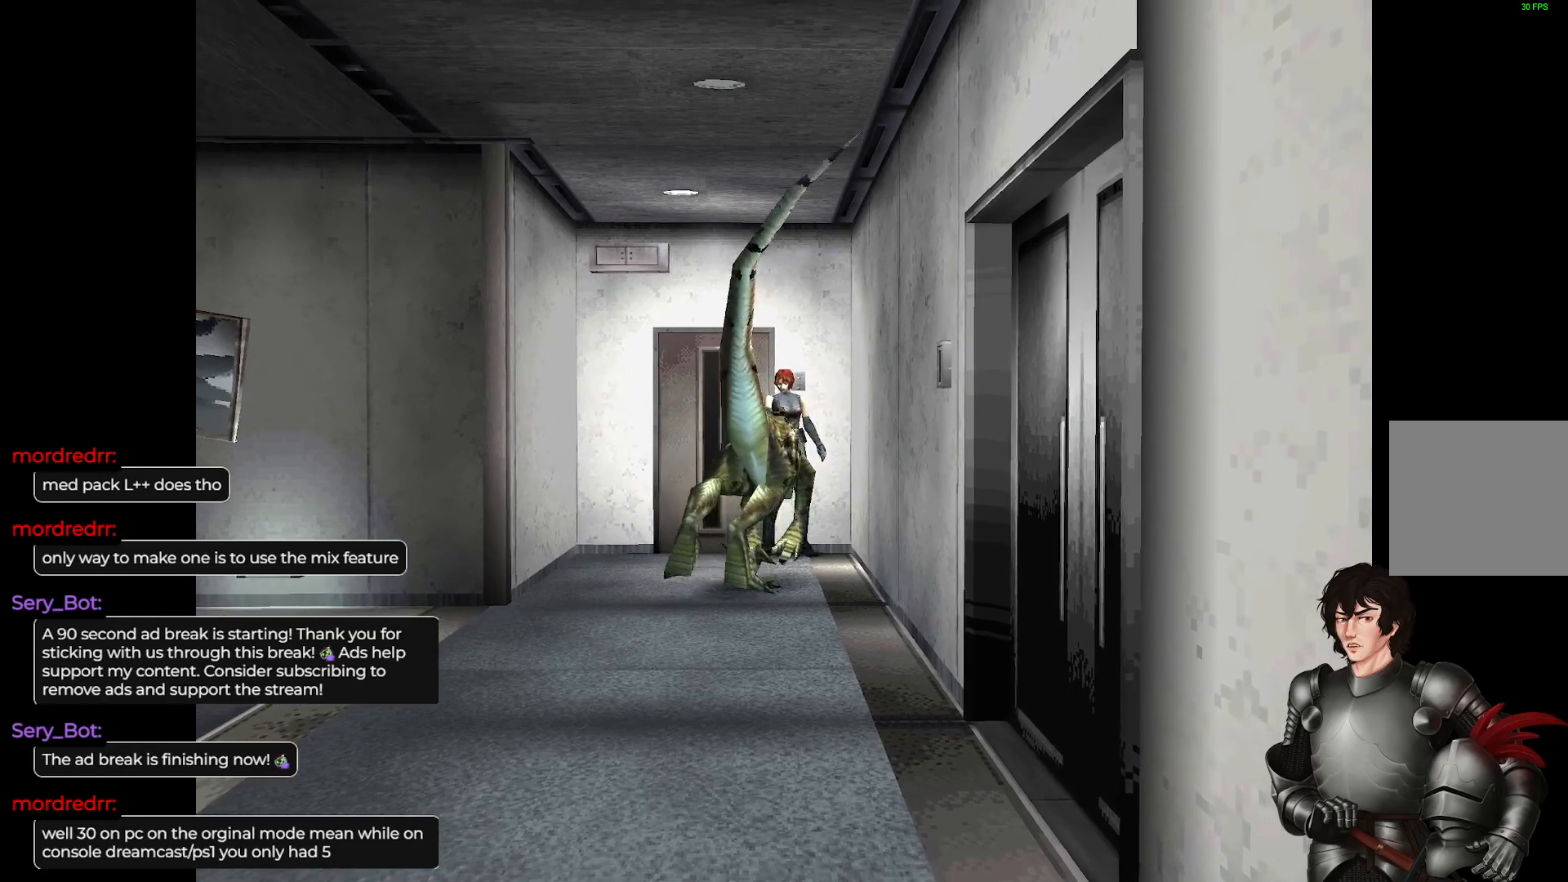
{"buttons": ["X"], "left_stick": "center", "right_stick": "center", "events": [[17, "A", "up"], [117, "left_stick", "center"], [133, "R2", "down"], [267, "R2", "up"], [333, "R2", "down"], [450, "R2", "up"]]}
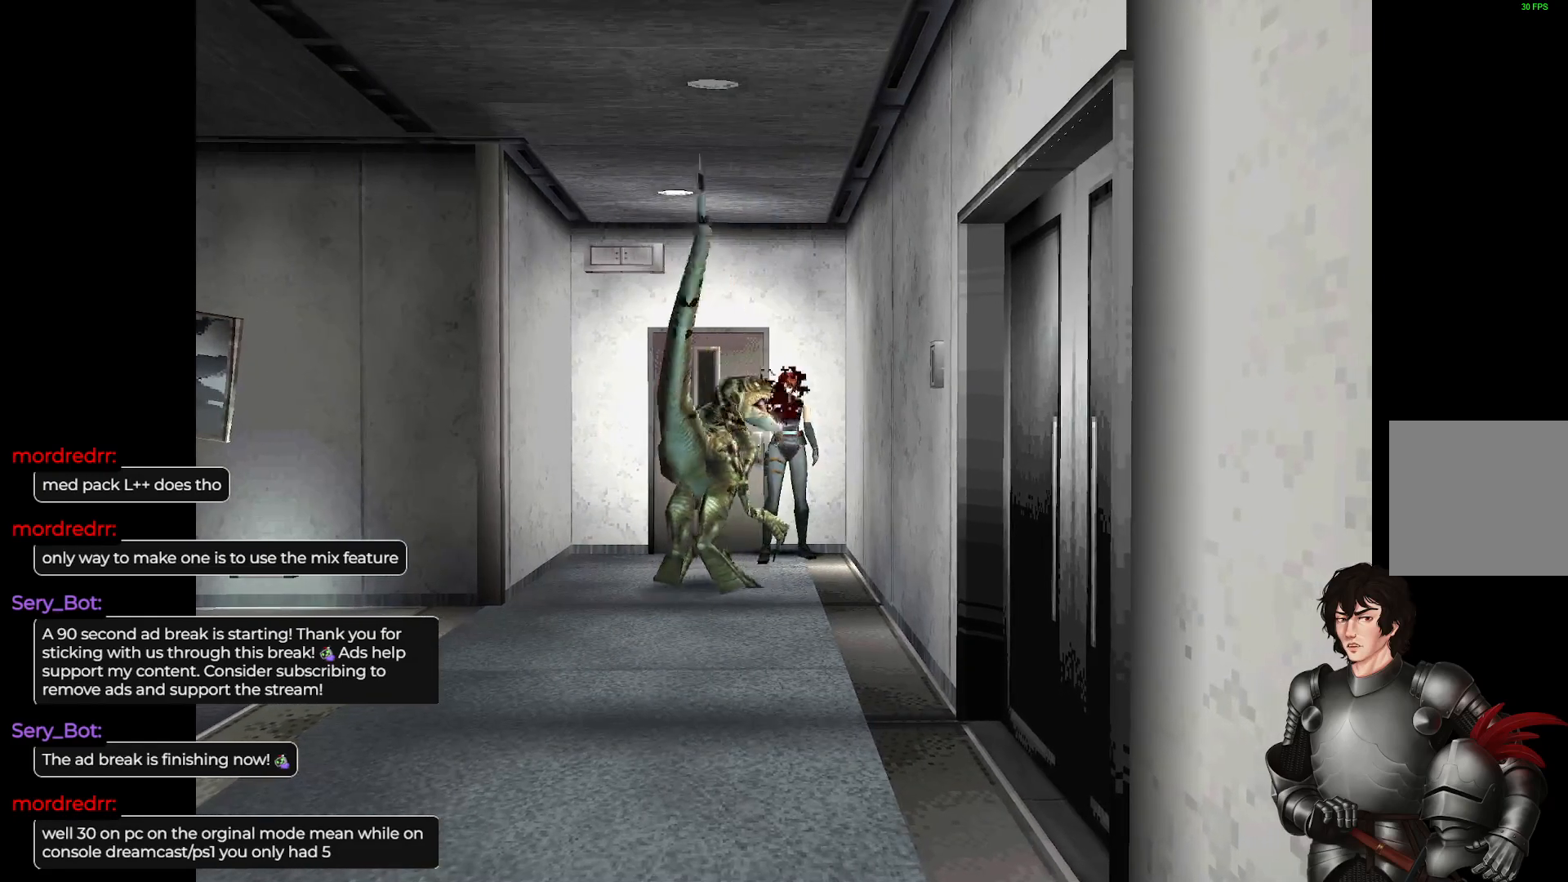
{"buttons": ["X"], "left_stick": "right", "right_stick": "center", "events": [[50, "R2", "down"], [133, "left_stick", "right"], [167, "R2", "up"], [250, "left_stick", "center"], [300, "R2", "down"], [417, "R2", "up"], [500, "left_stick", "right"]]}
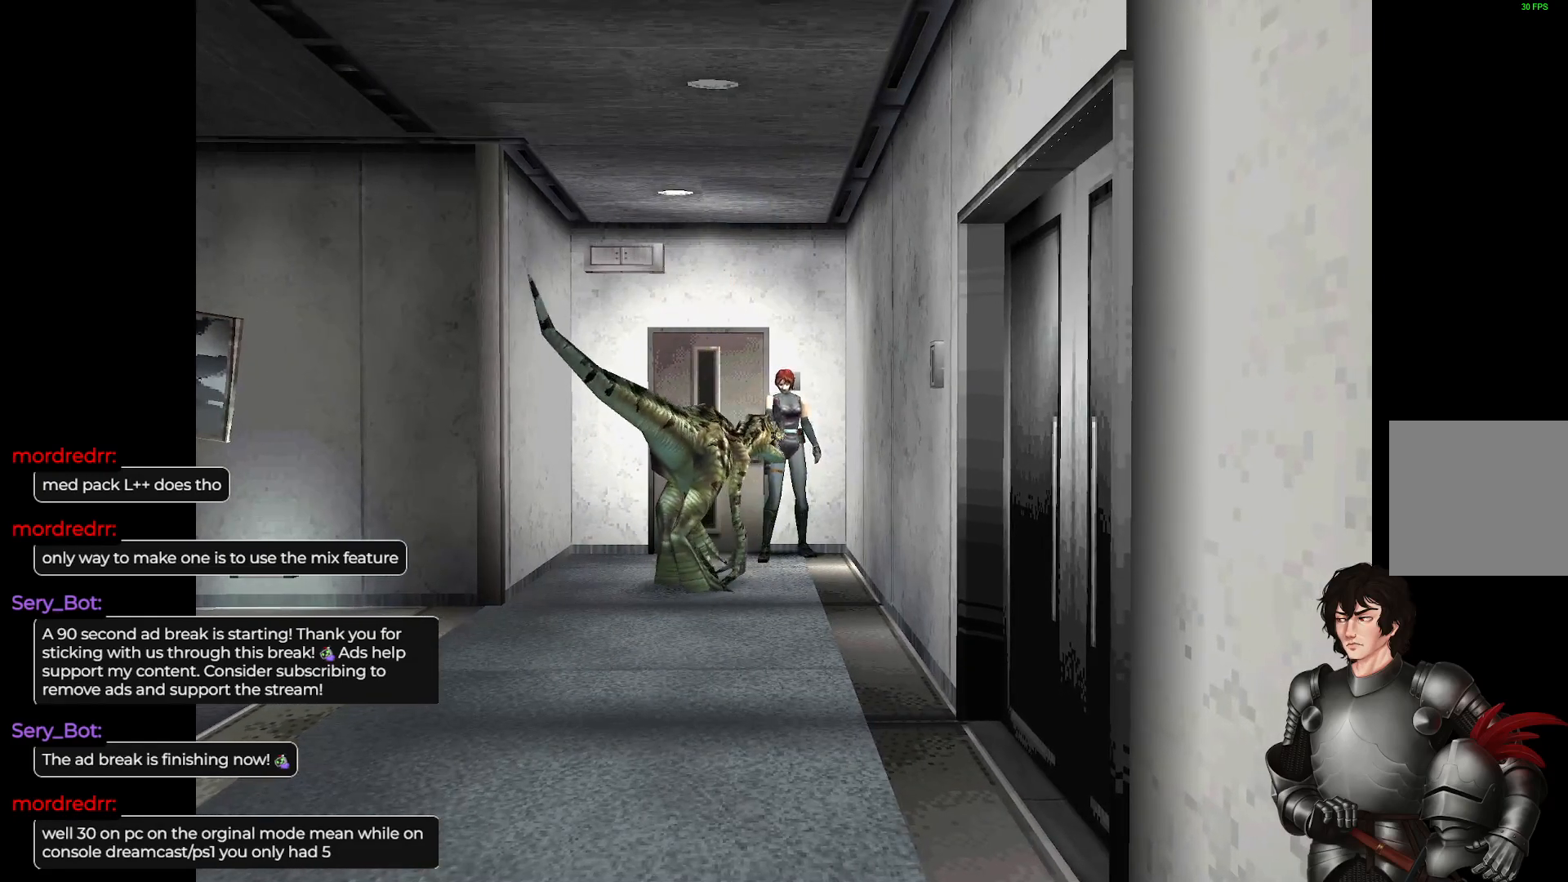
{"buttons": ["X"], "left_stick": "center", "right_stick": "center", "events": [[17, "R2", "down"], [133, "R2", "up"], [150, "left_stick", "center"], [217, "R2", "down"], [333, "R2", "up"]]}
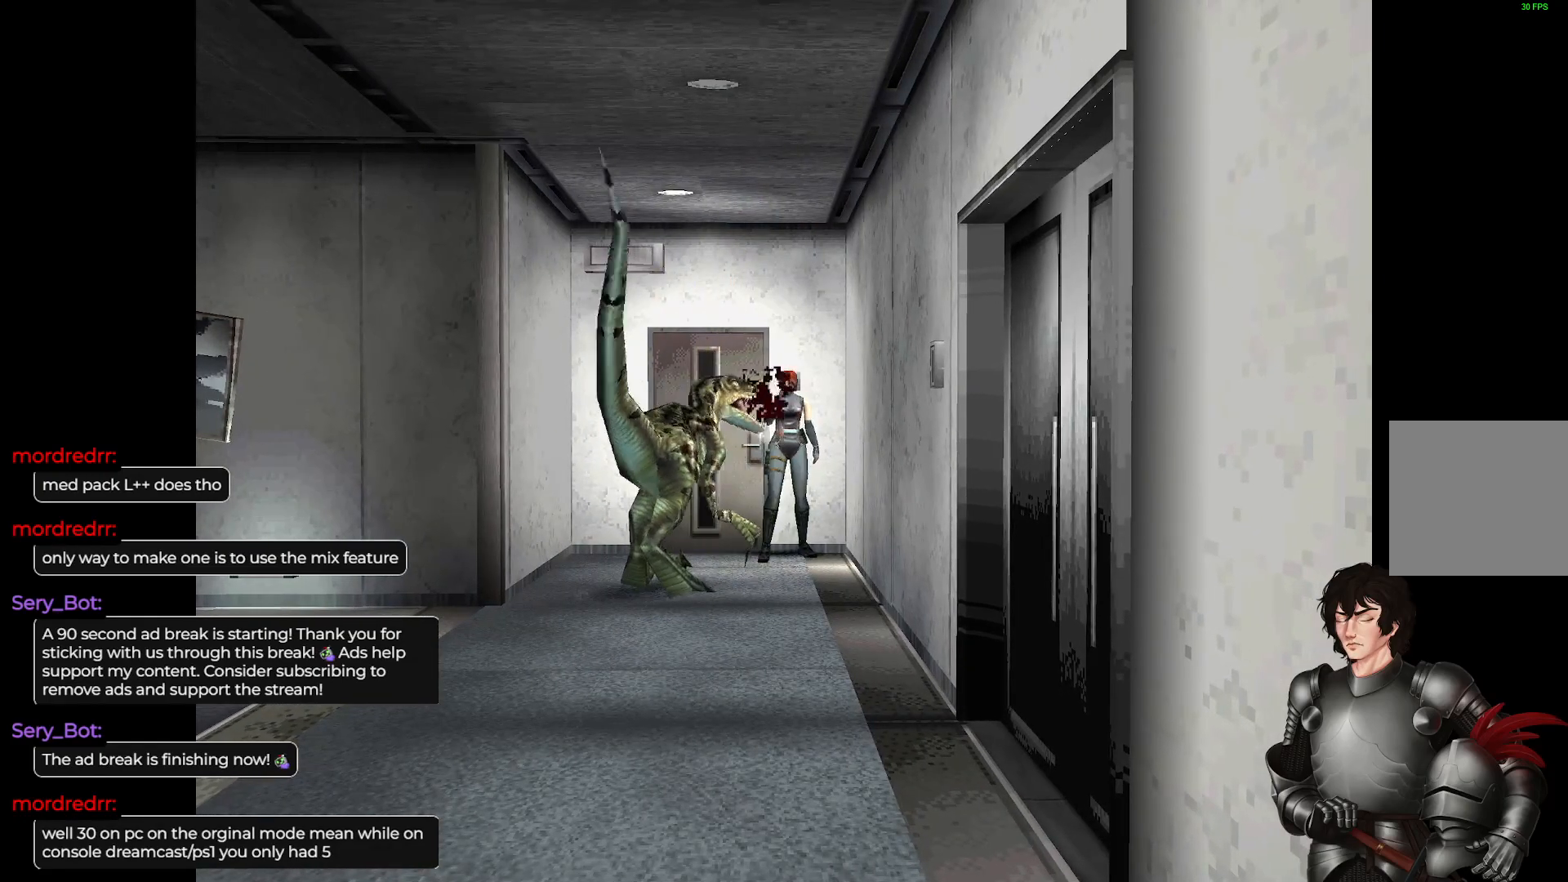
{"buttons": ["X"], "left_stick": "center", "right_stick": "center", "events": []}
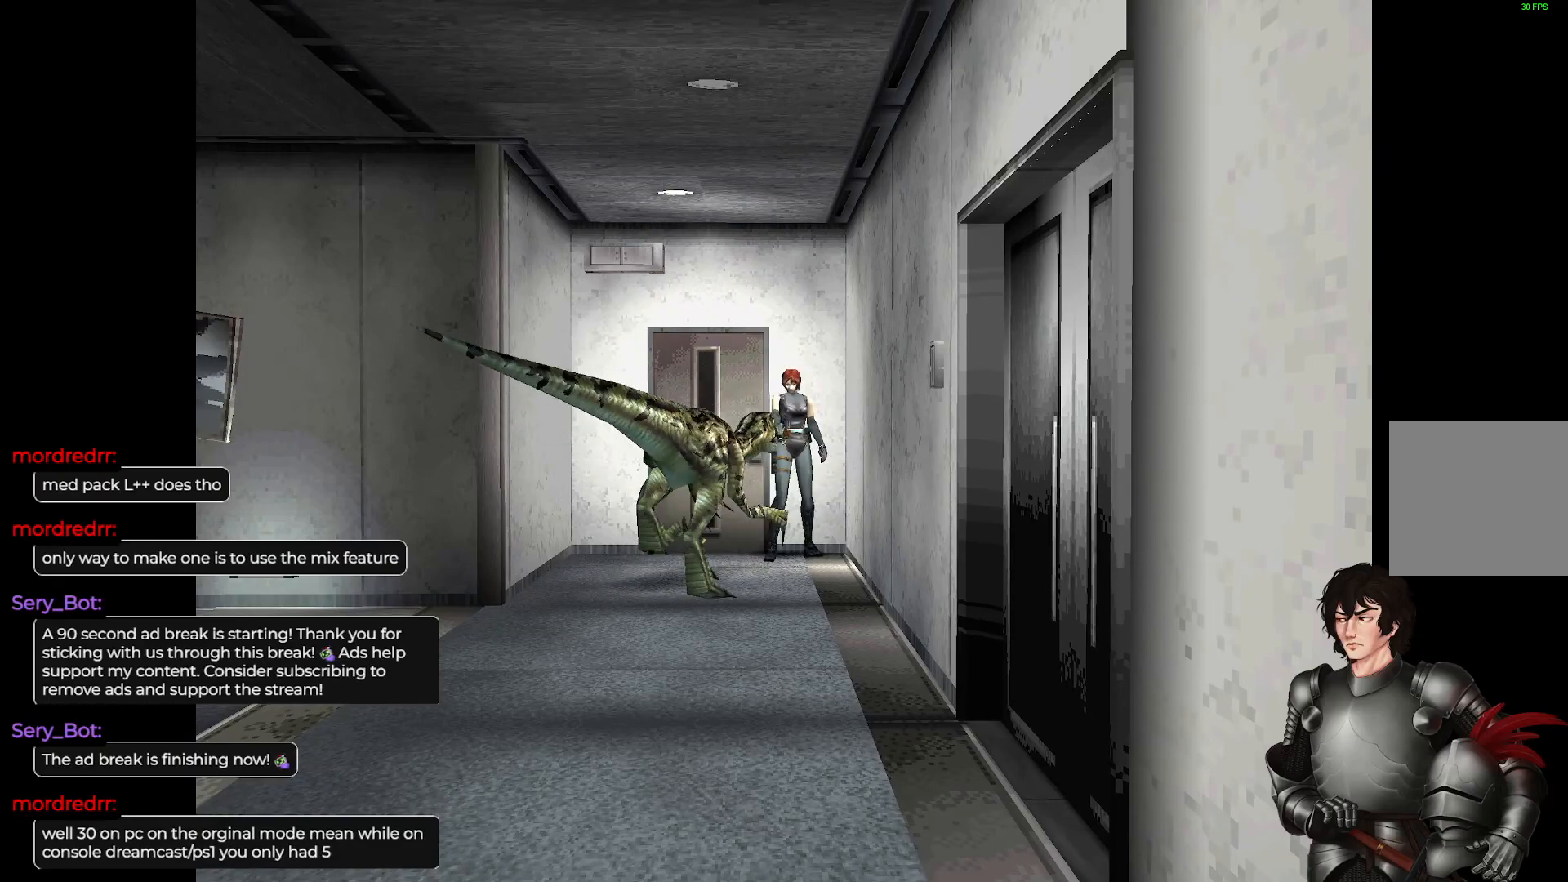
{"buttons": ["X"], "left_stick": "center", "right_stick": "center", "events": [[150, "R2", "down"], [283, "R2", "up"], [317, "R2", "down"], [433, "R2", "up"]]}
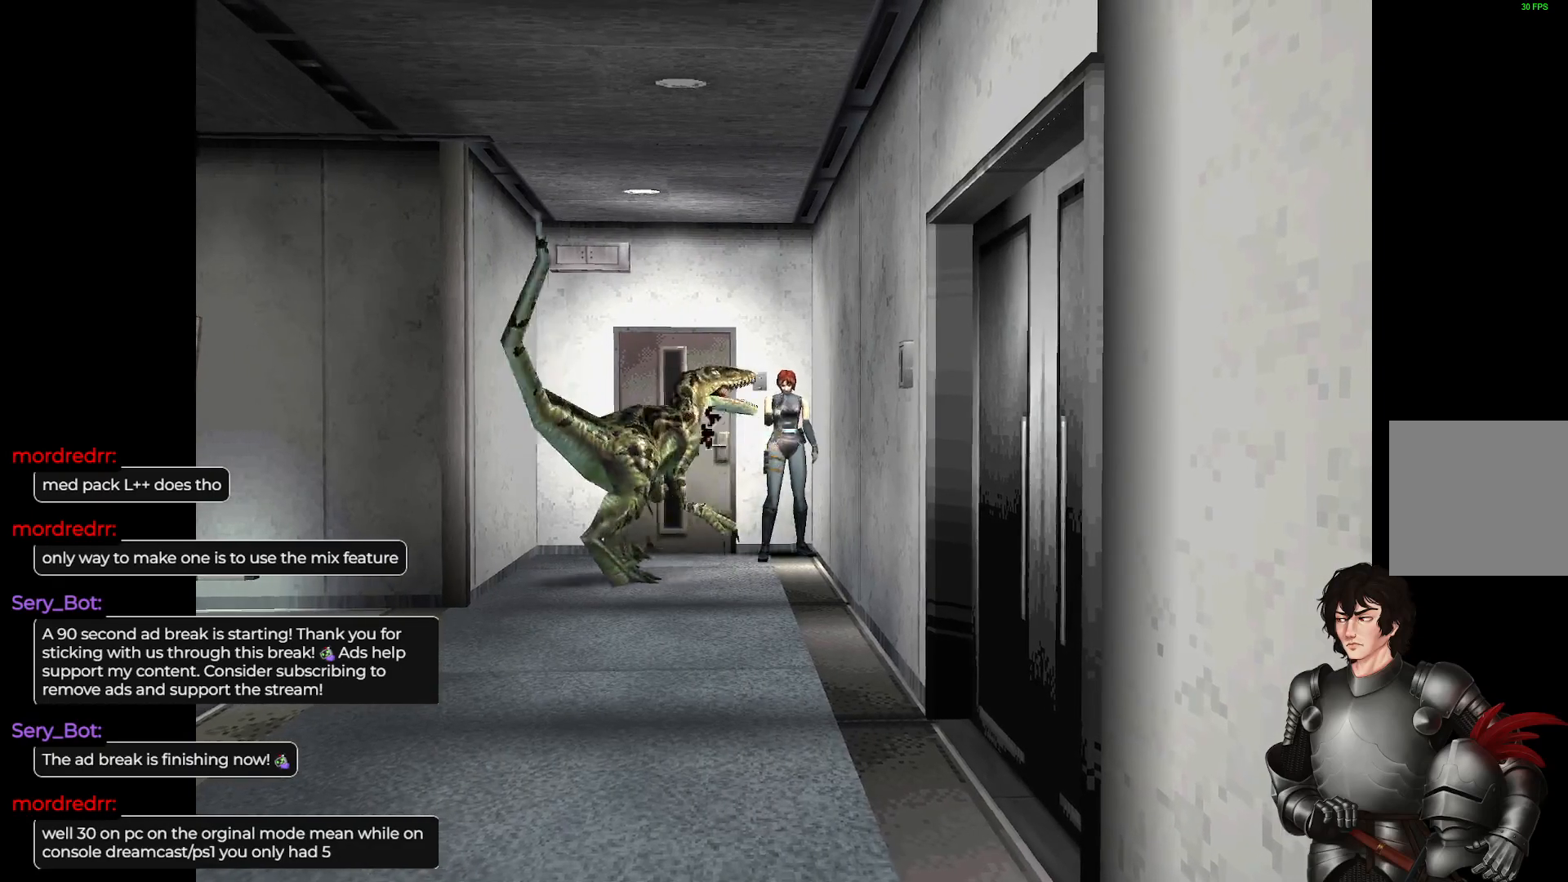
{"buttons": ["X"], "left_stick": "center", "right_stick": "center", "events": []}